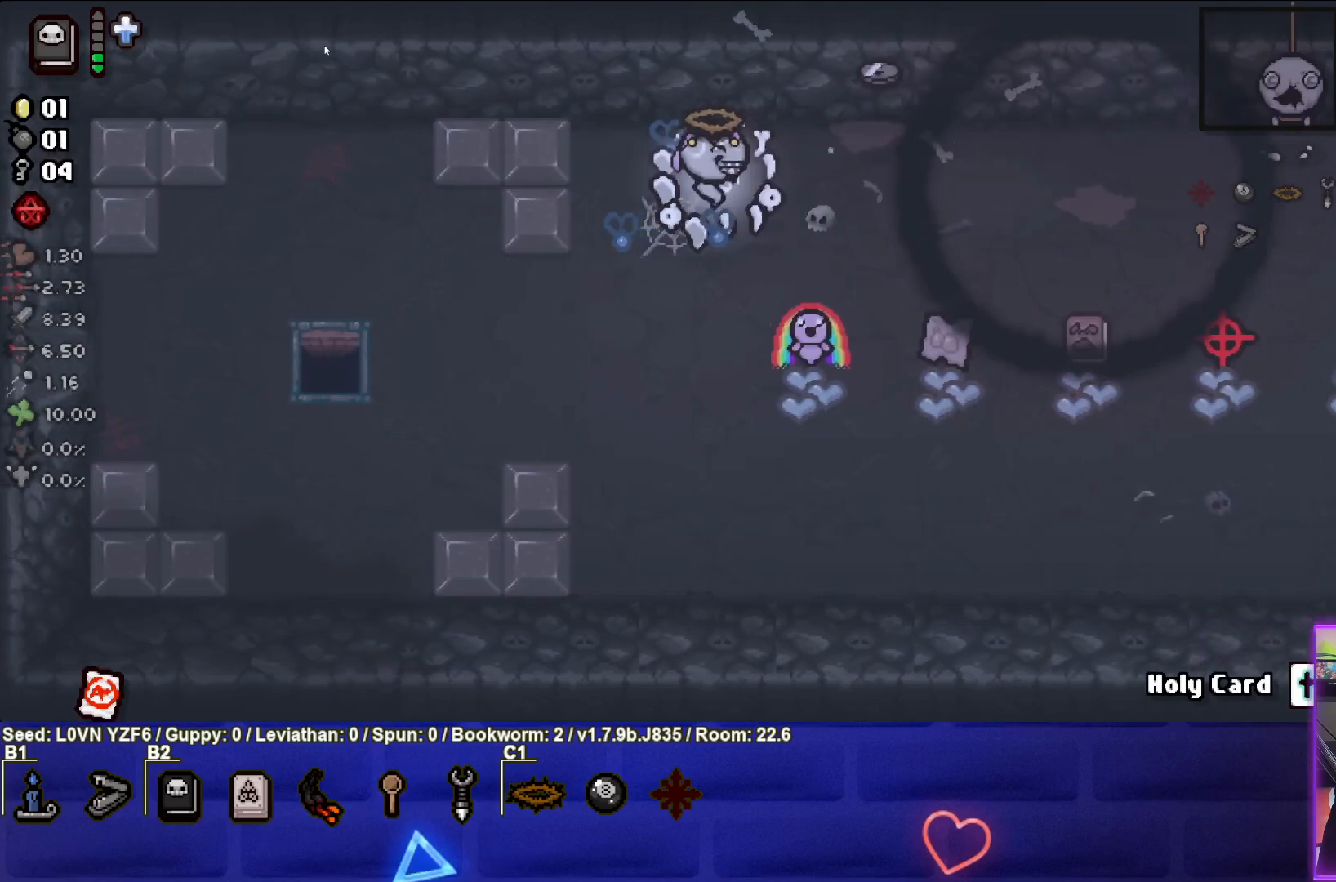
Gameplay with a controller (PlayStation layout); each line is a JSON object with the inputs held at the frame after it. "events" lists button and stick changes between this image and that frame as [ms after this image, input, new state], when the widget could be followed in between. Not read: right_stick.
{"buttons": [], "left_stick": "right", "events": [[183, "left_stick", "right"]]}
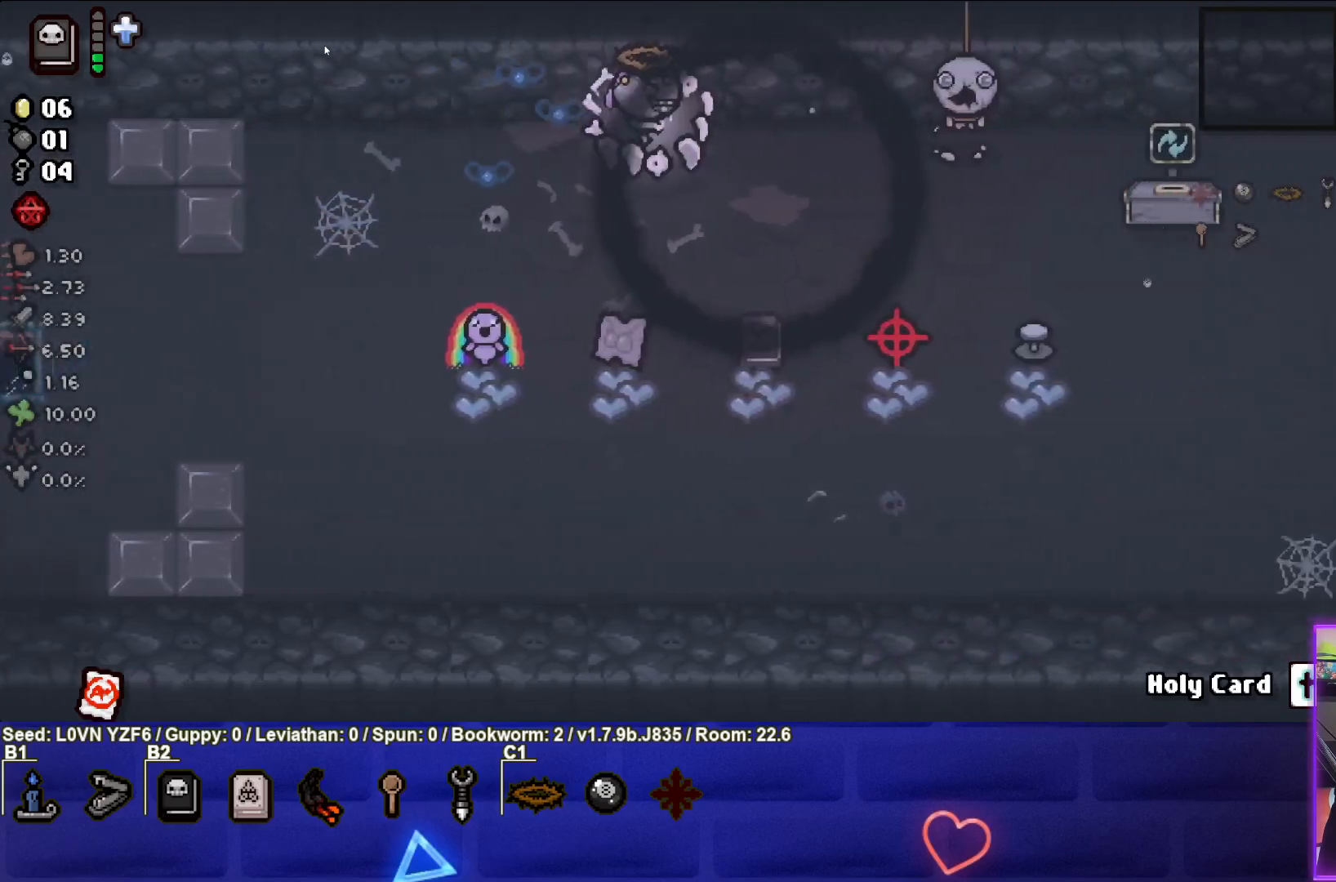
{"buttons": [], "left_stick": "right", "events": []}
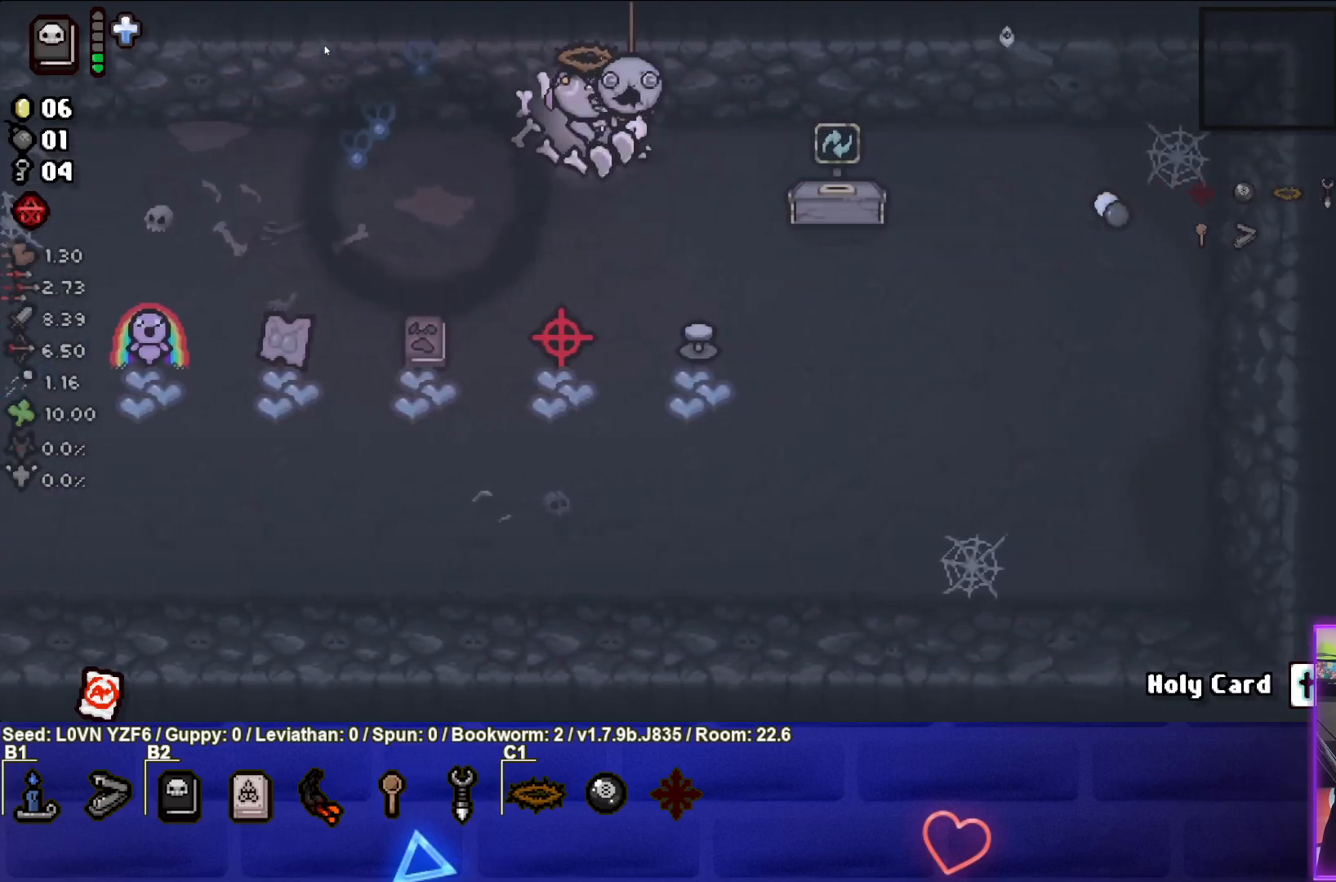
{"buttons": [], "left_stick": "left", "events": [[67, "left_stick", "center"], [117, "left_stick", "left"], [133, "L1", "down"], [250, "L1", "up"]]}
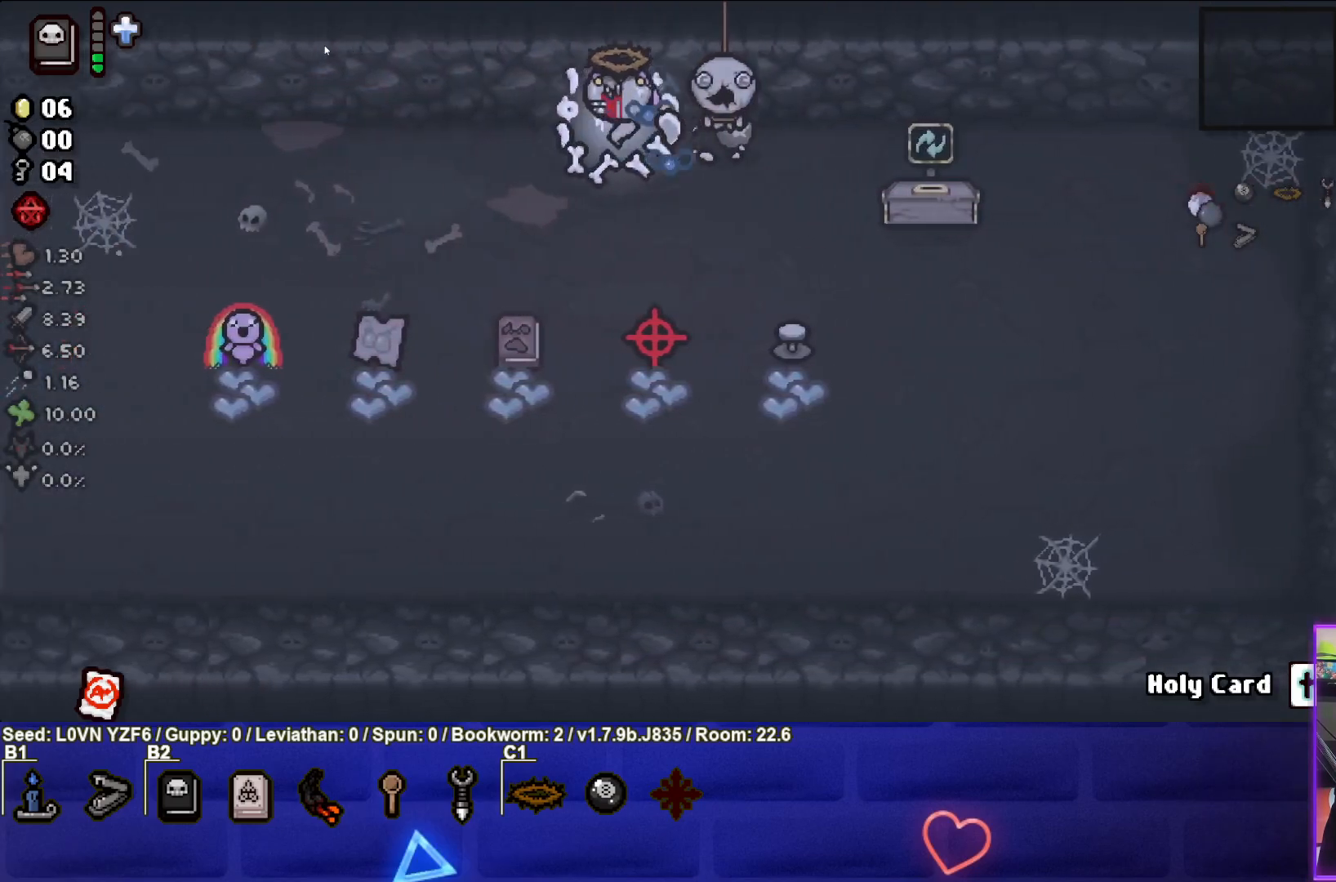
{"buttons": [], "left_stick": "left", "events": [[317, "left_stick", "center"], [467, "left_stick", "left"]]}
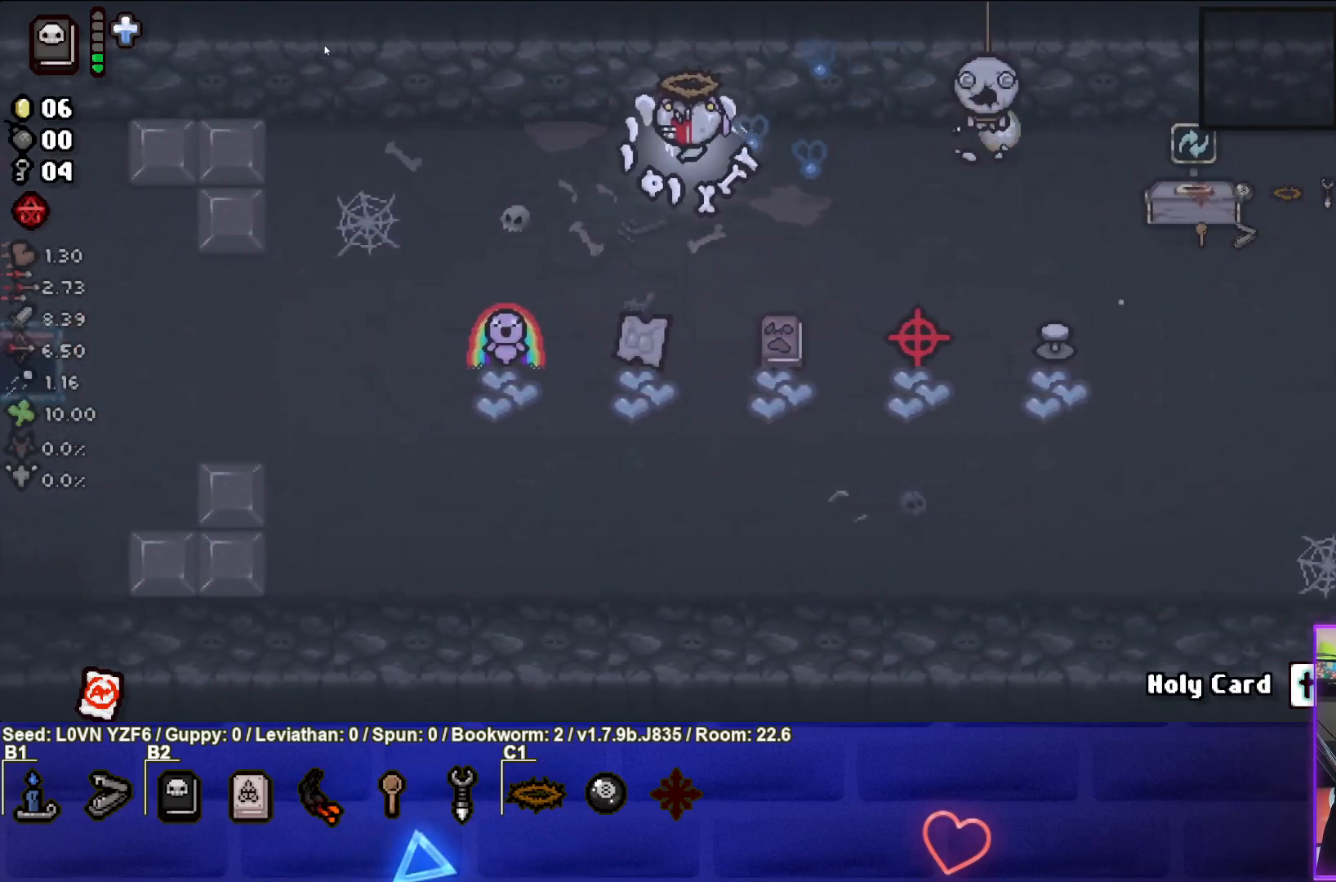
{"buttons": [], "left_stick": "center", "events": [[117, "left_stick", "center"]]}
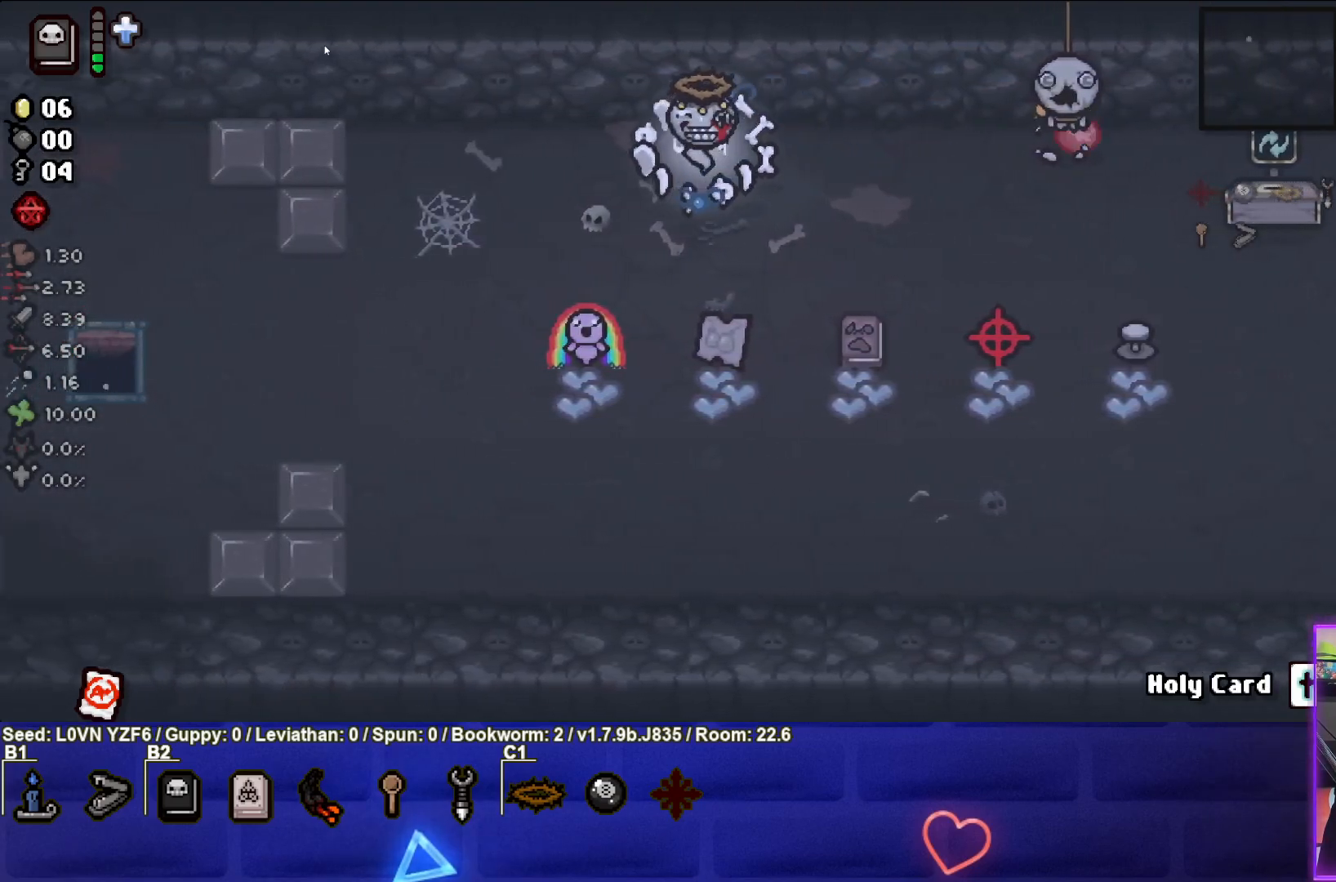
{"buttons": [], "left_stick": "right", "events": [[350, "left_stick", "right"]]}
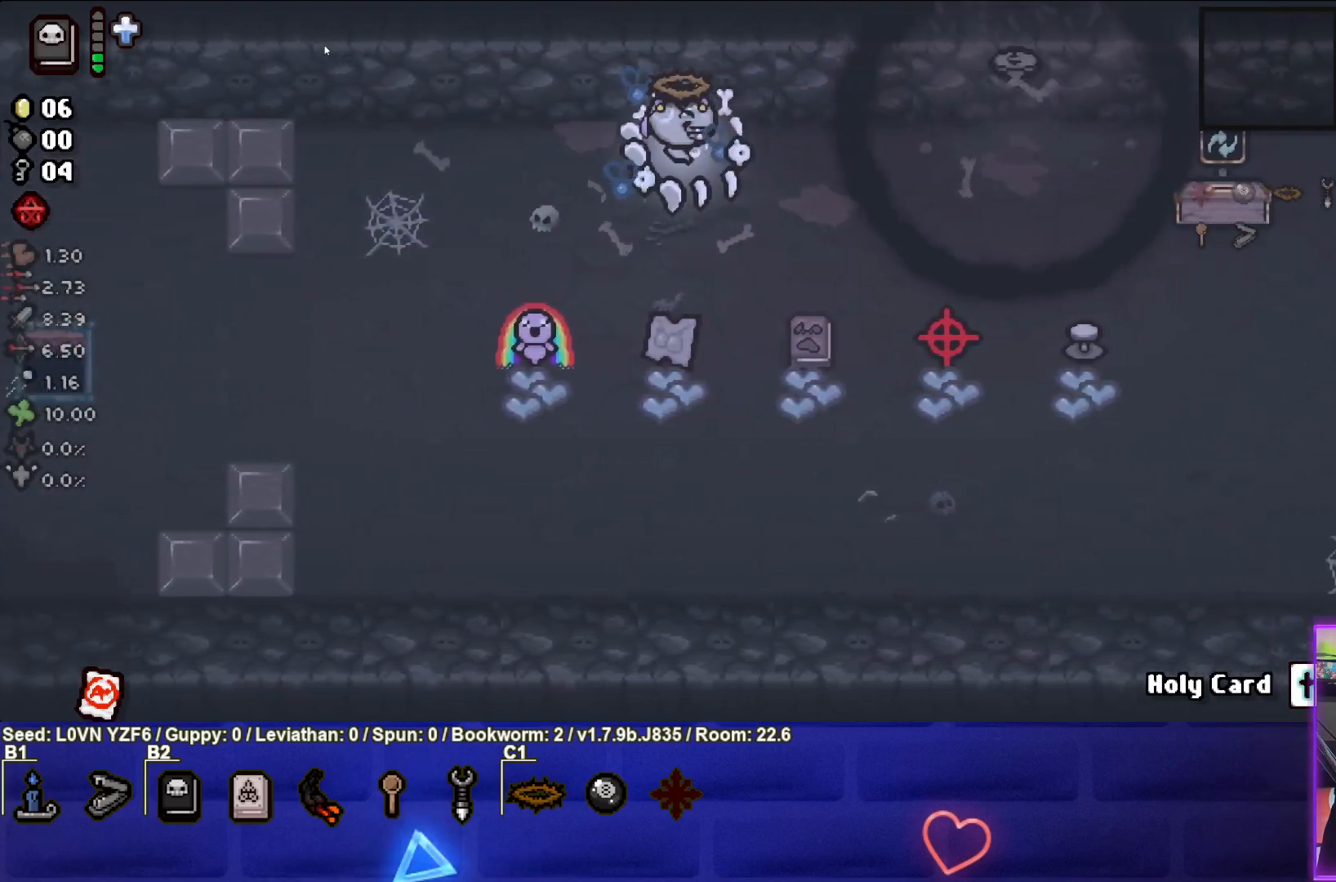
{"buttons": [], "left_stick": "right", "events": []}
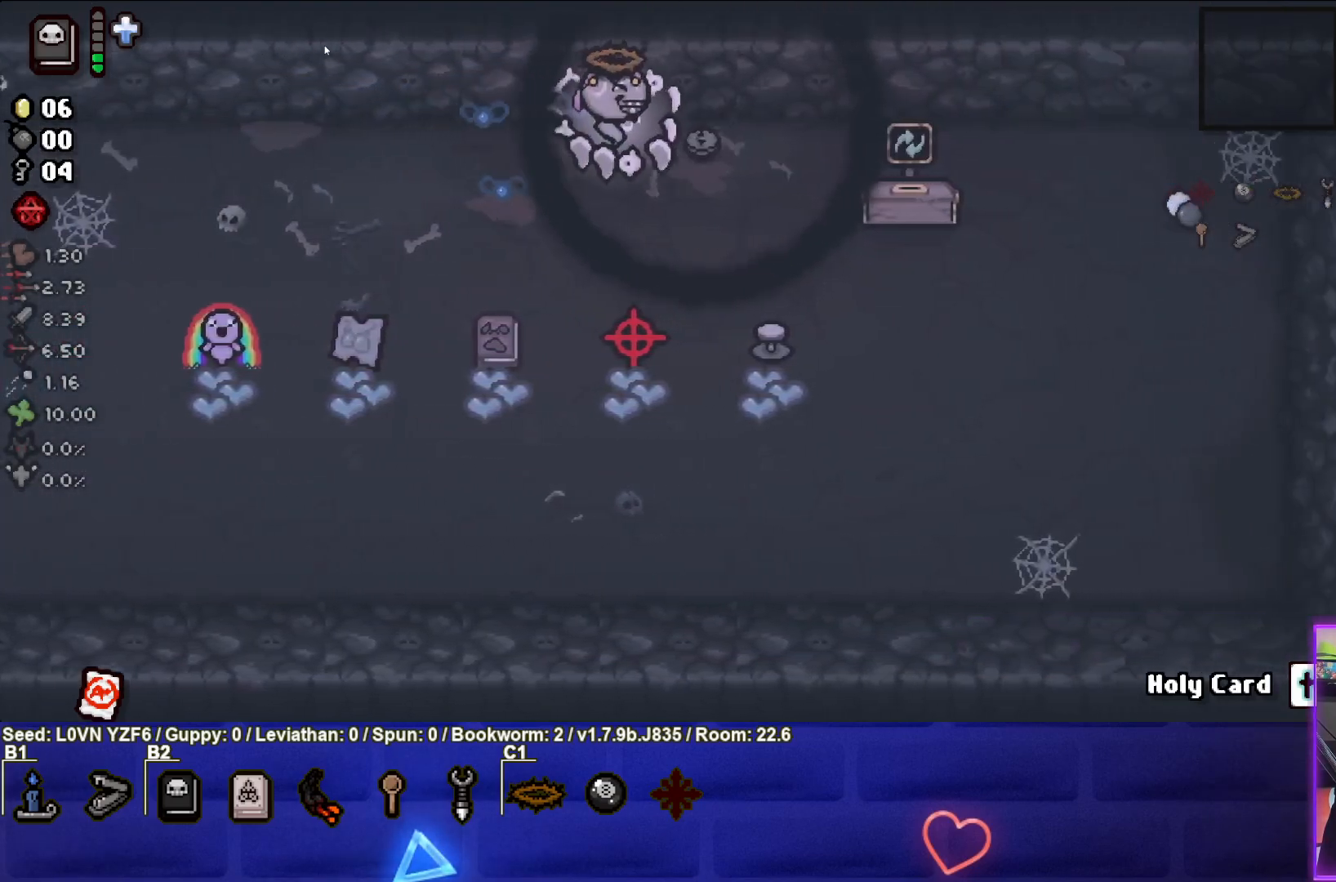
{"buttons": [], "left_stick": "down-left", "events": [[167, "left_stick", "center"], [250, "left_stick", "down-left"]]}
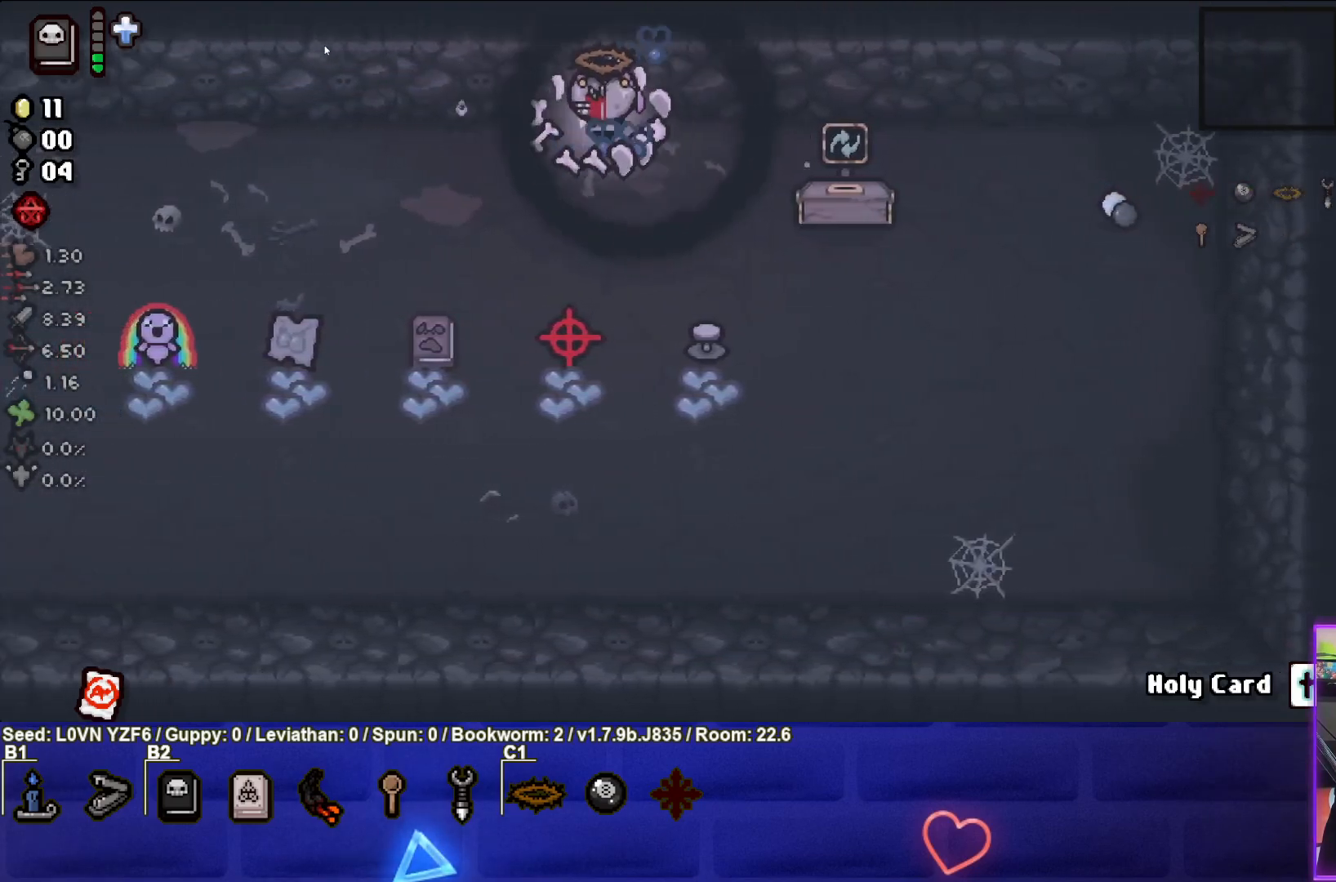
{"buttons": ["CIRCLE"], "left_stick": "center", "events": [[67, "left_stick", "center"], [283, "CIRCLE", "down"]]}
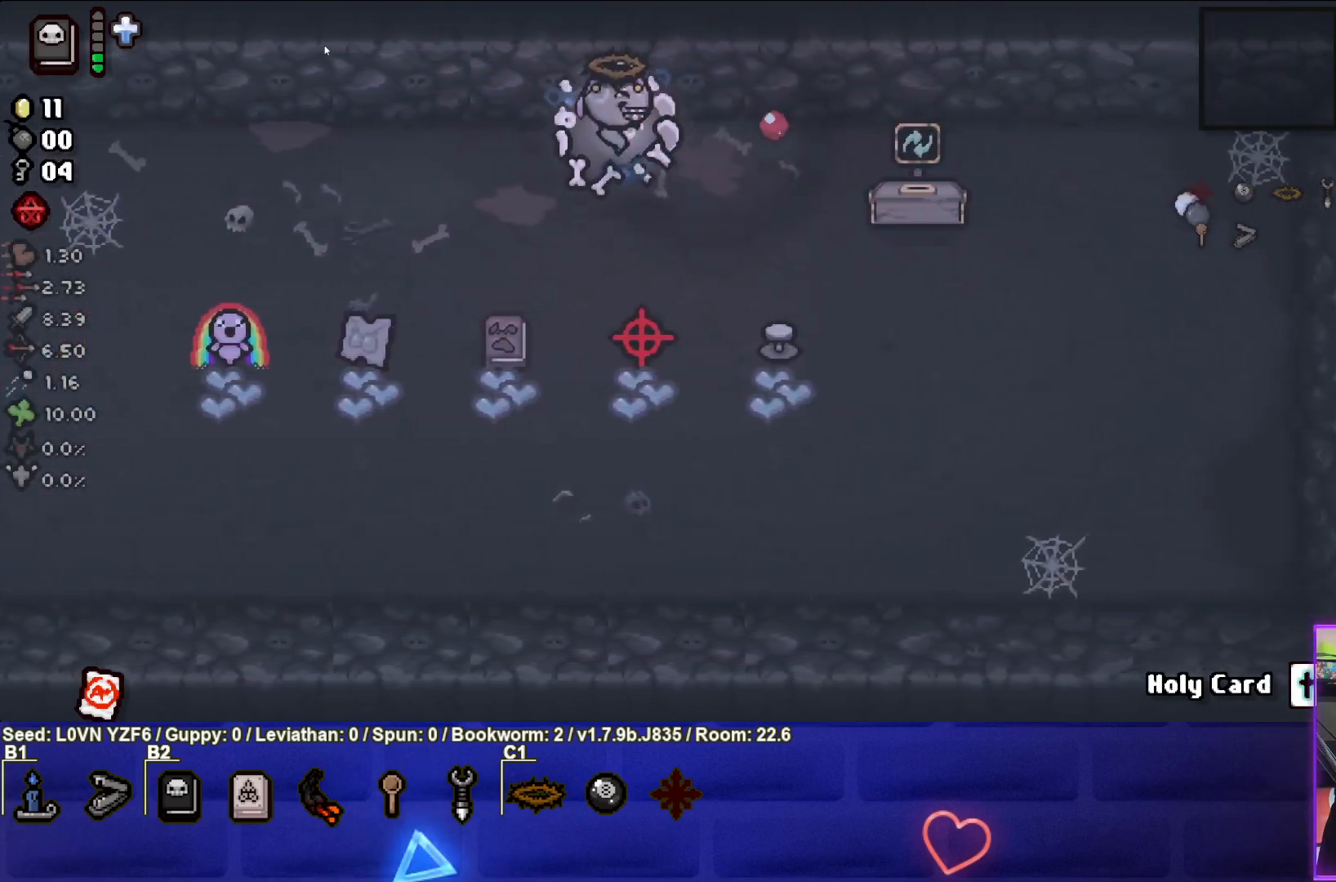
{"buttons": [], "left_stick": "center", "events": [[400, "CIRCLE", "up"]]}
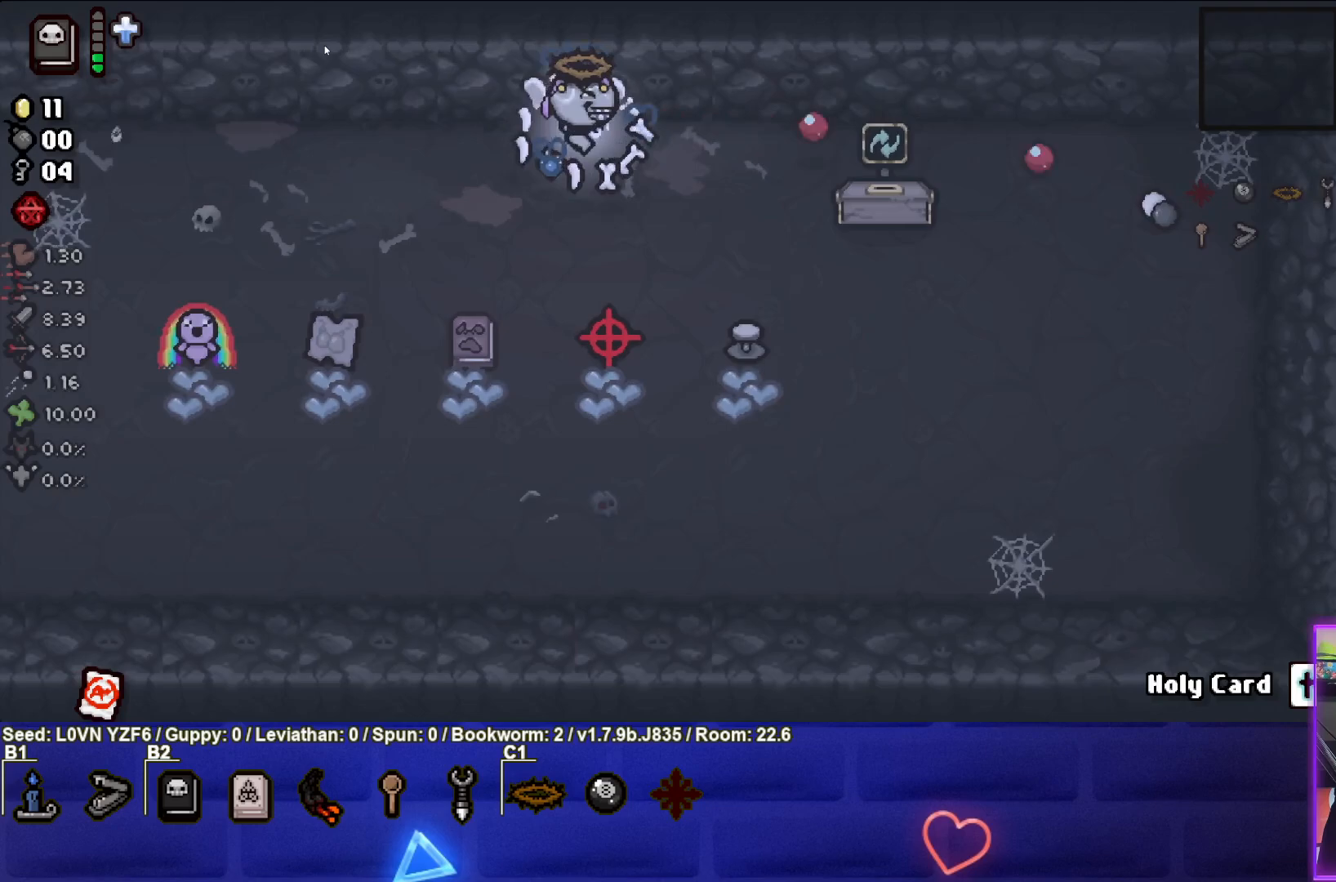
{"buttons": [], "left_stick": "center", "events": []}
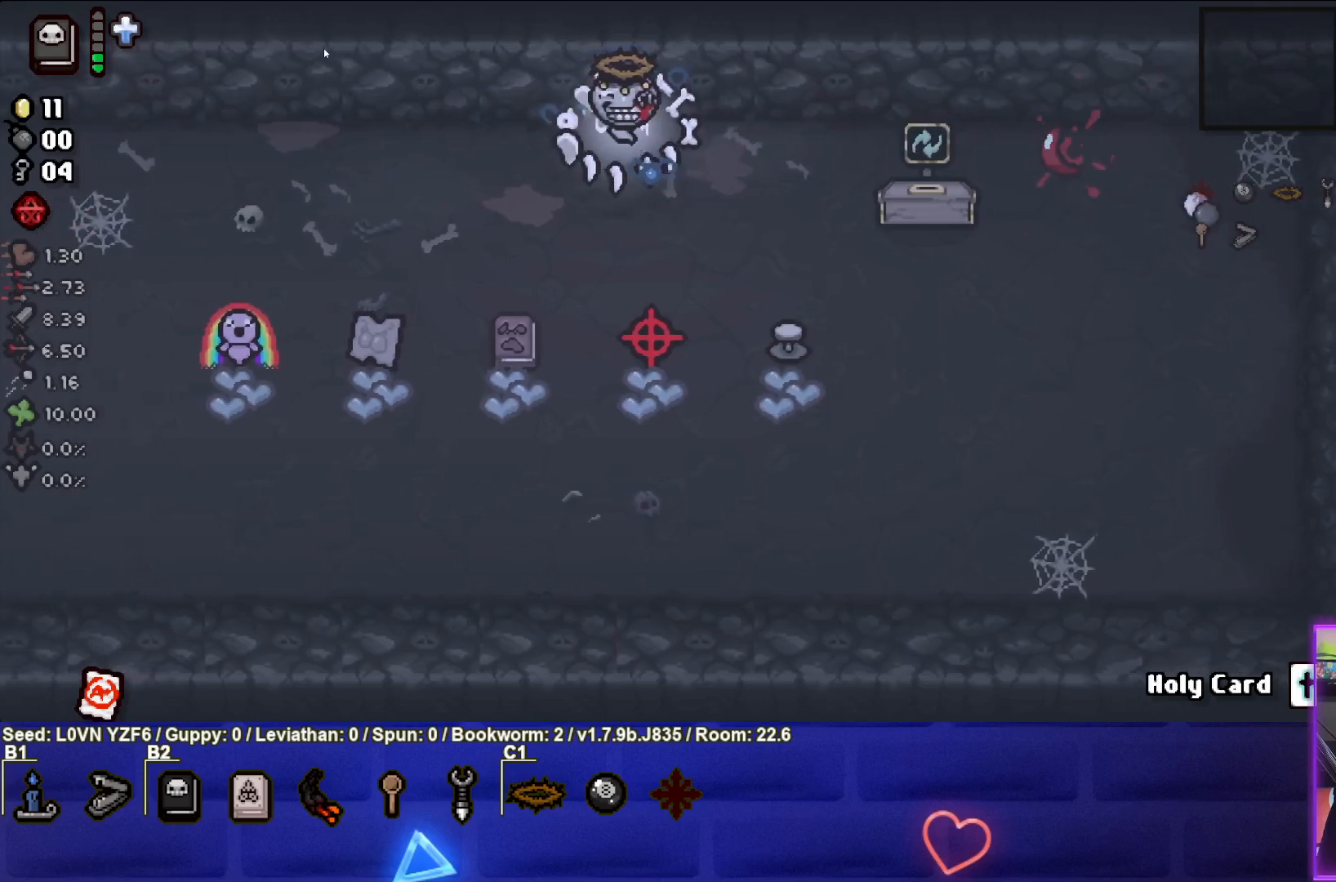
{"buttons": [], "left_stick": "center", "events": []}
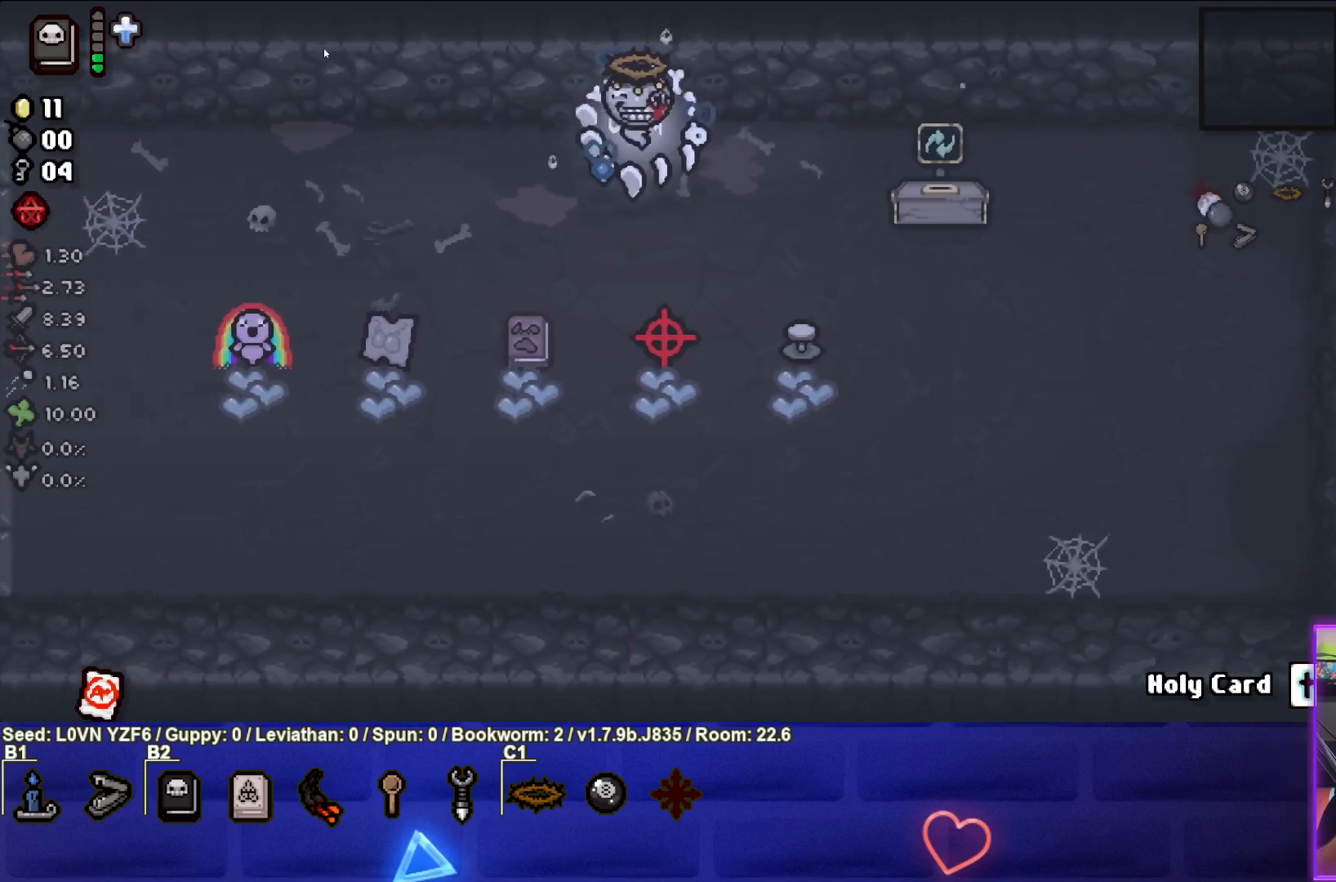
{"buttons": [], "left_stick": "down-left", "events": [[50, "left_stick", "down-left"]]}
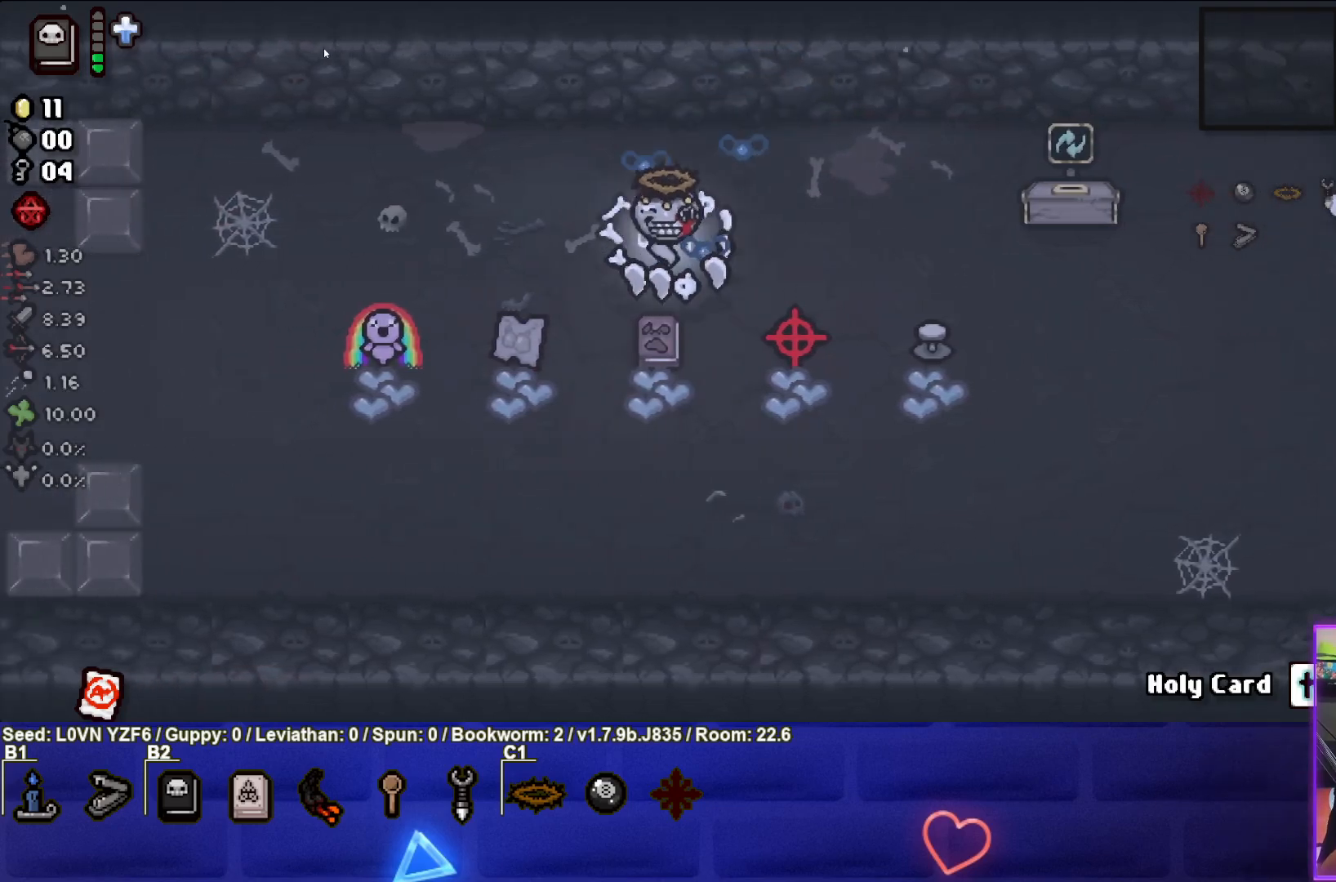
{"buttons": [], "left_stick": "up-right", "events": [[183, "left_stick", "center"], [233, "left_stick", "up"], [367, "left_stick", "up-right"]]}
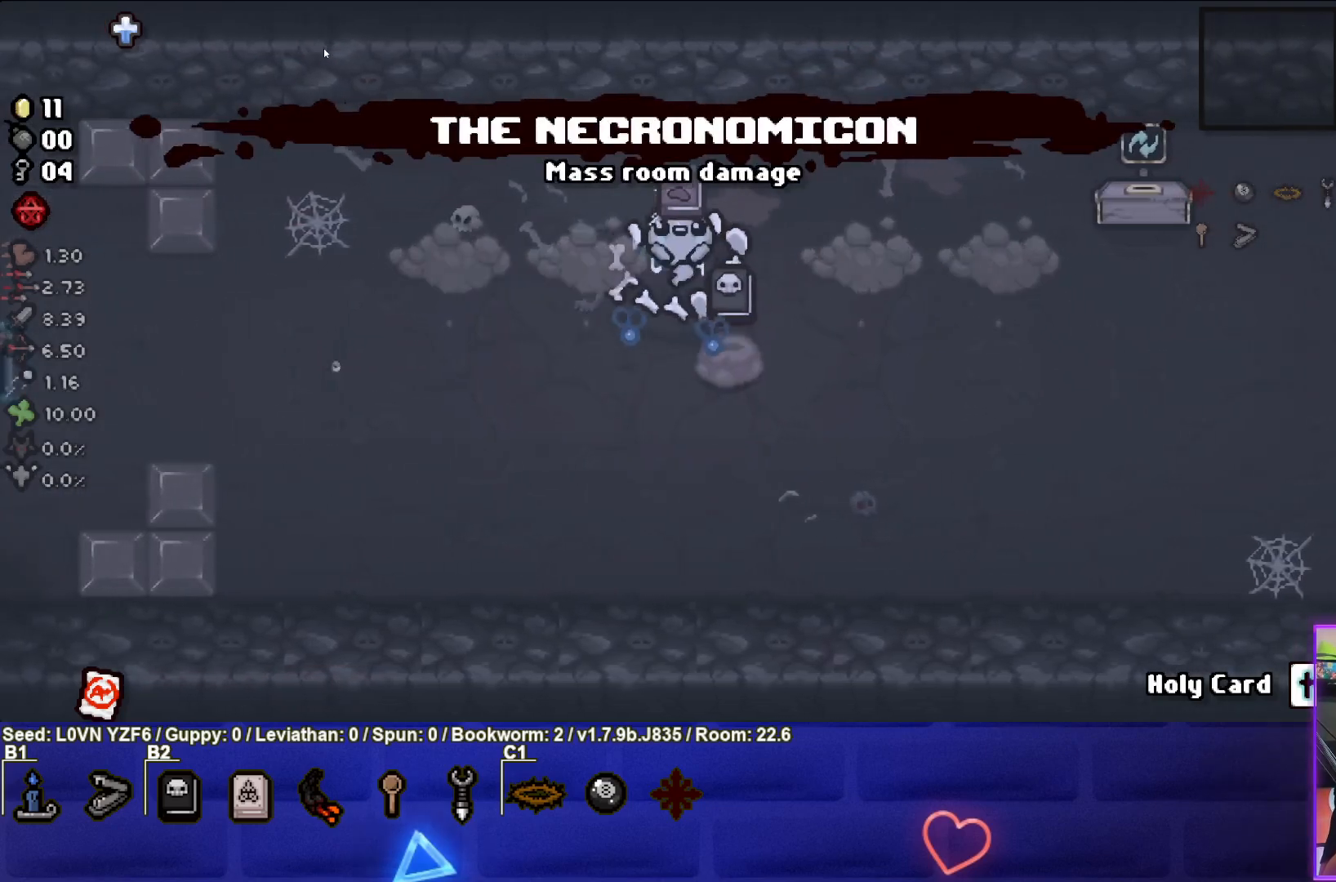
{"buttons": [], "left_stick": "center", "events": [[83, "left_stick", "center"], [200, "left_stick", "down-right"], [383, "left_stick", "center"]]}
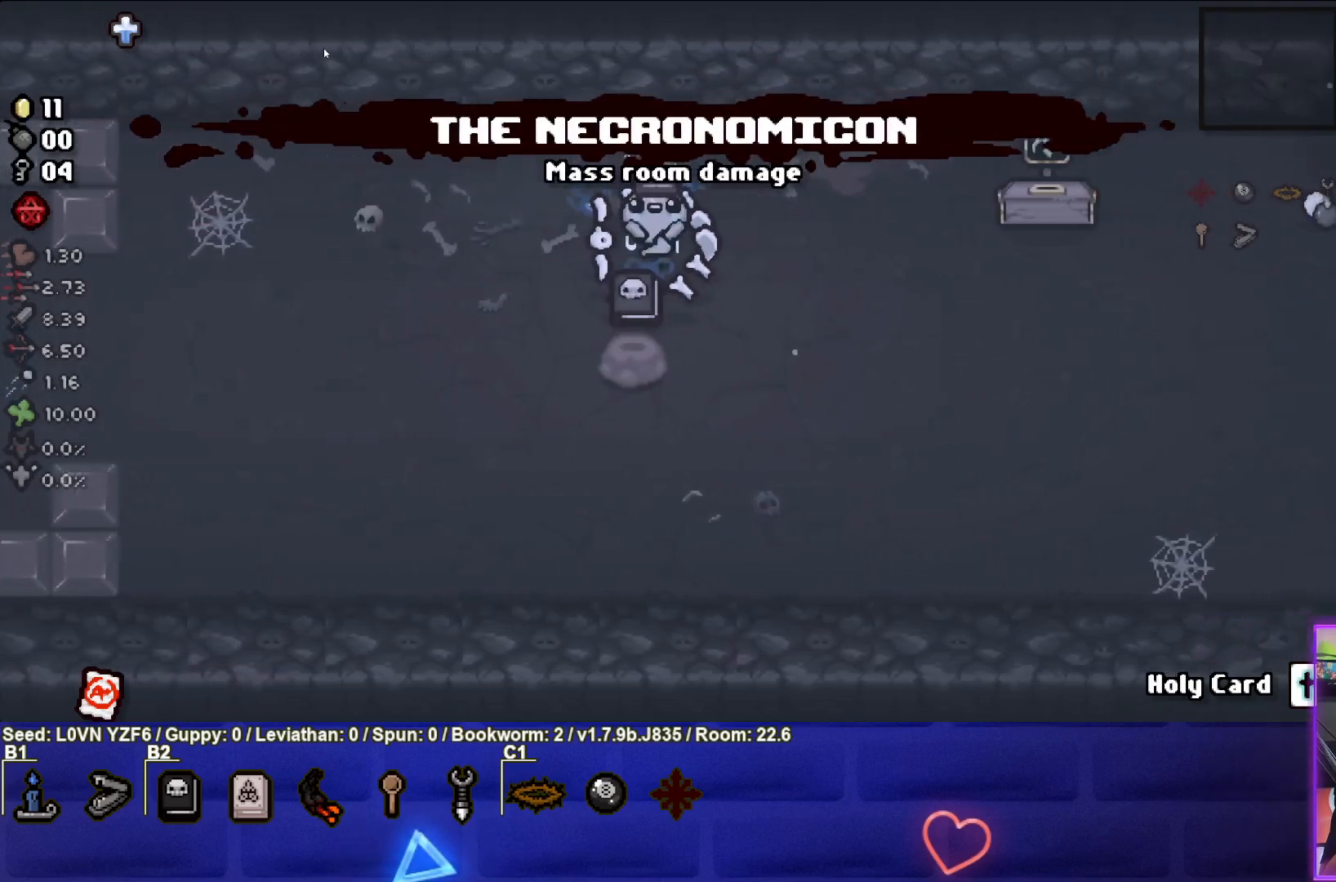
{"buttons": [], "left_stick": "center", "events": []}
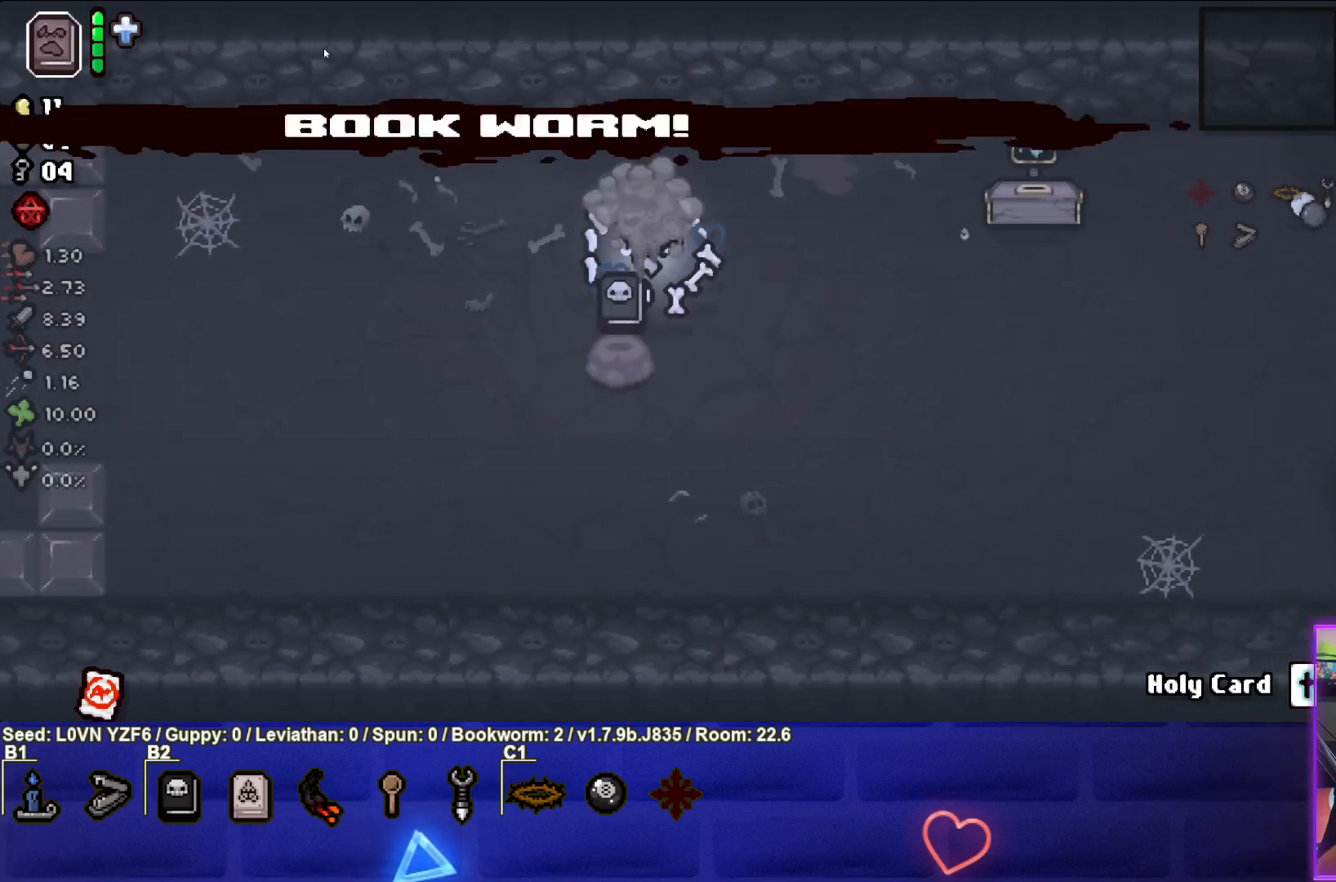
{"buttons": [], "left_stick": "center", "events": [[167, "left_stick", "down-left"], [467, "left_stick", "center"]]}
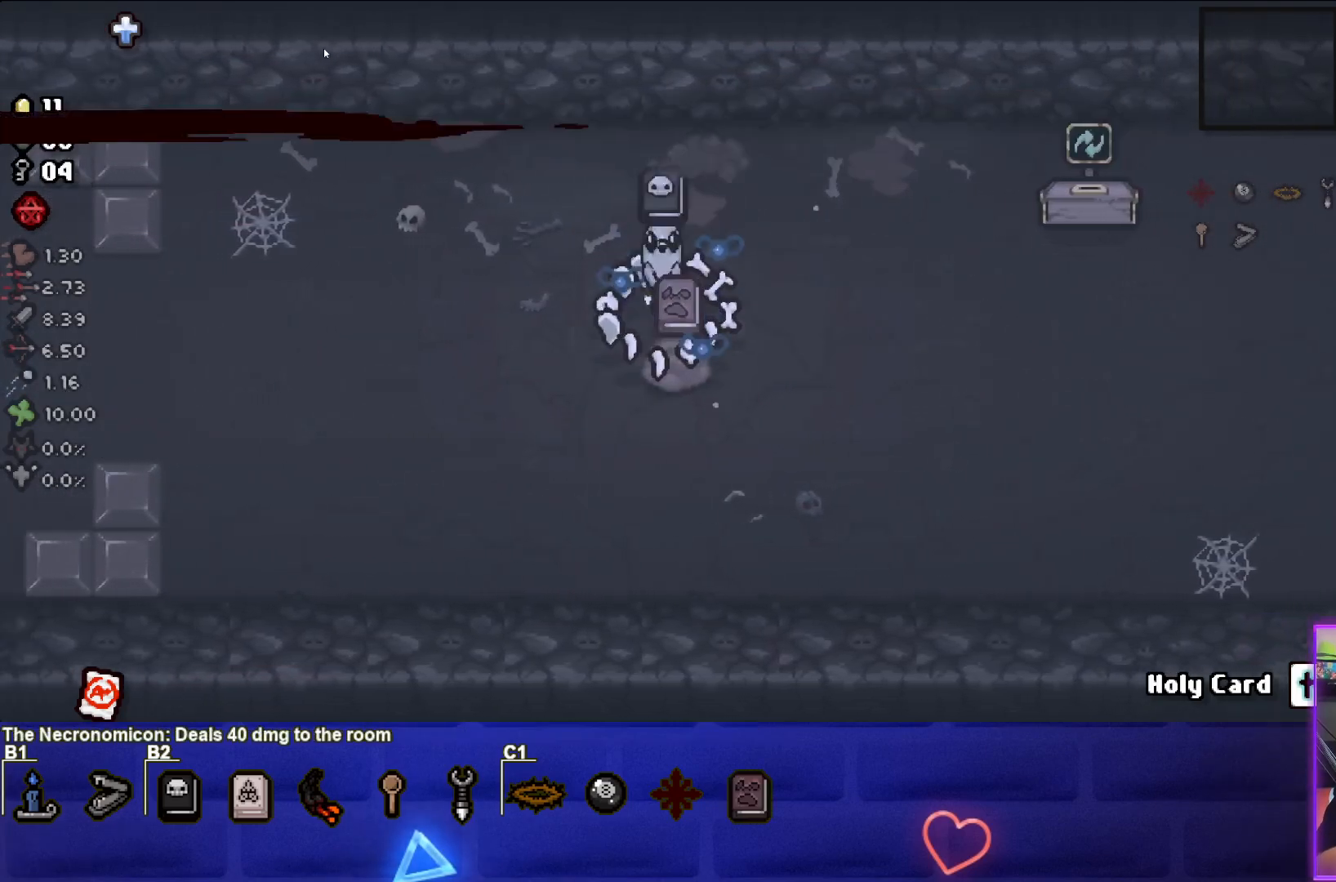
{"buttons": [], "left_stick": "right", "events": [[83, "left_stick", "up-right"], [250, "left_stick", "right"]]}
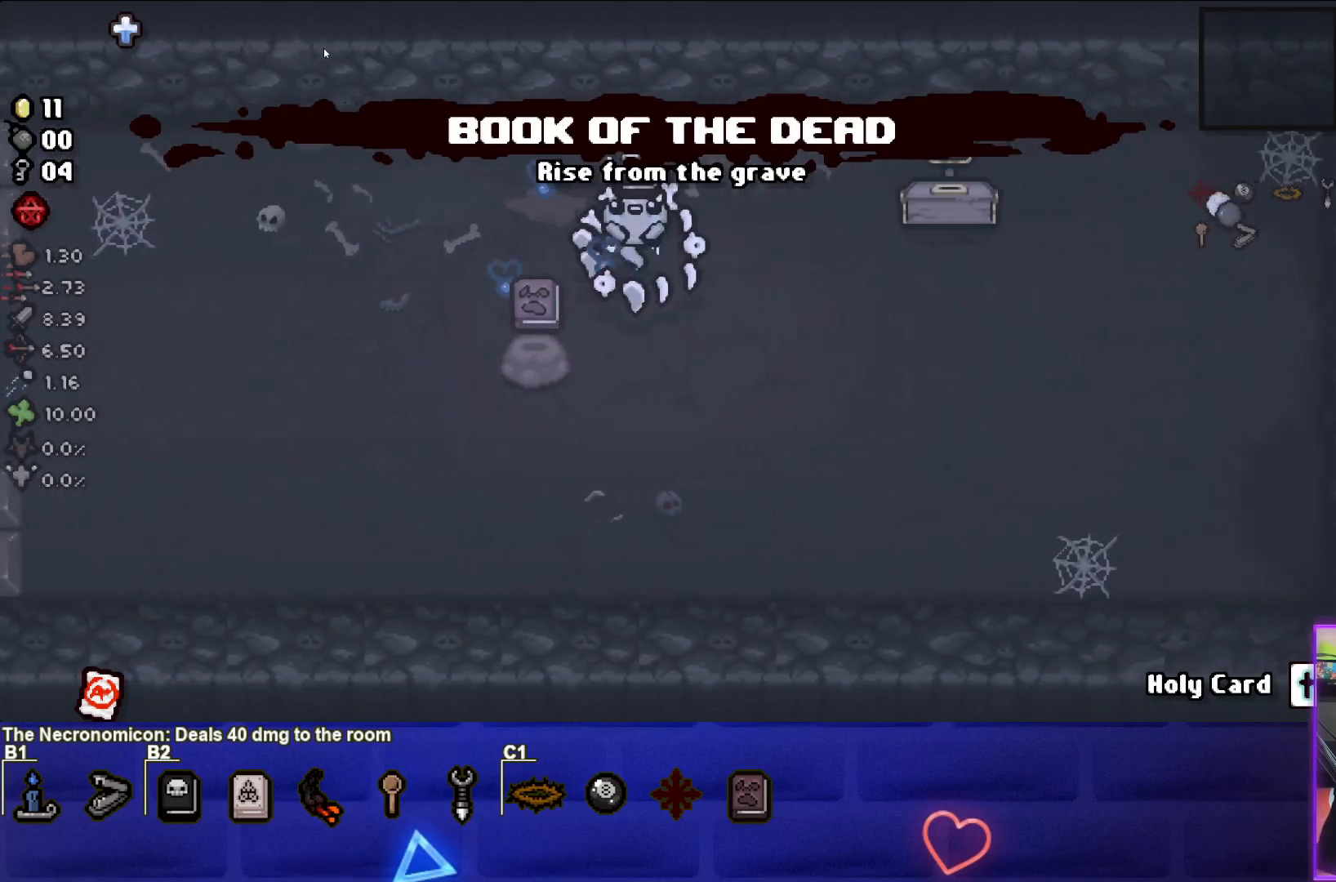
{"buttons": [], "left_stick": "down-right", "events": [[233, "left_stick", "center"], [433, "left_stick", "down-right"]]}
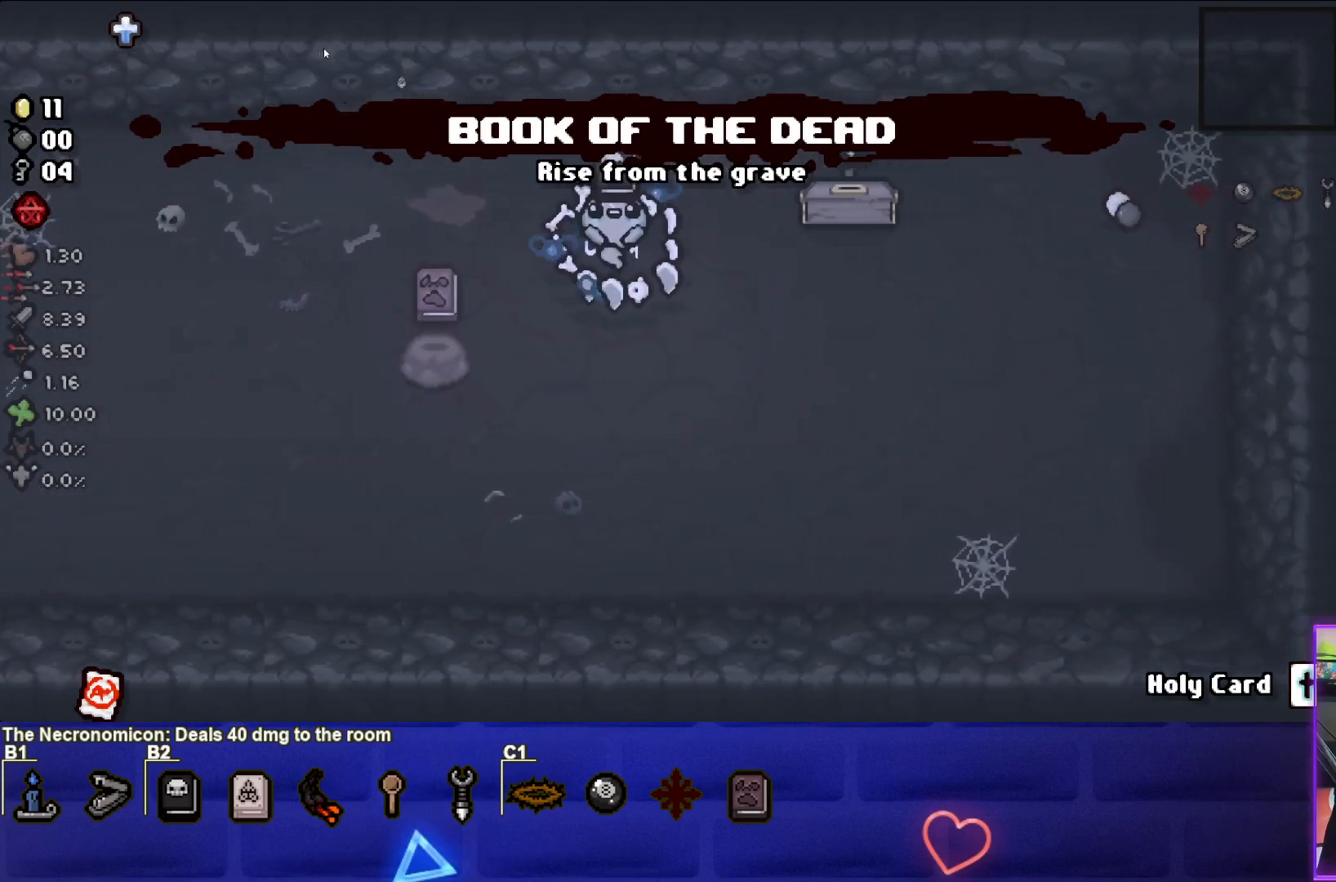
{"buttons": [], "left_stick": "center", "events": [[267, "left_stick", "center"]]}
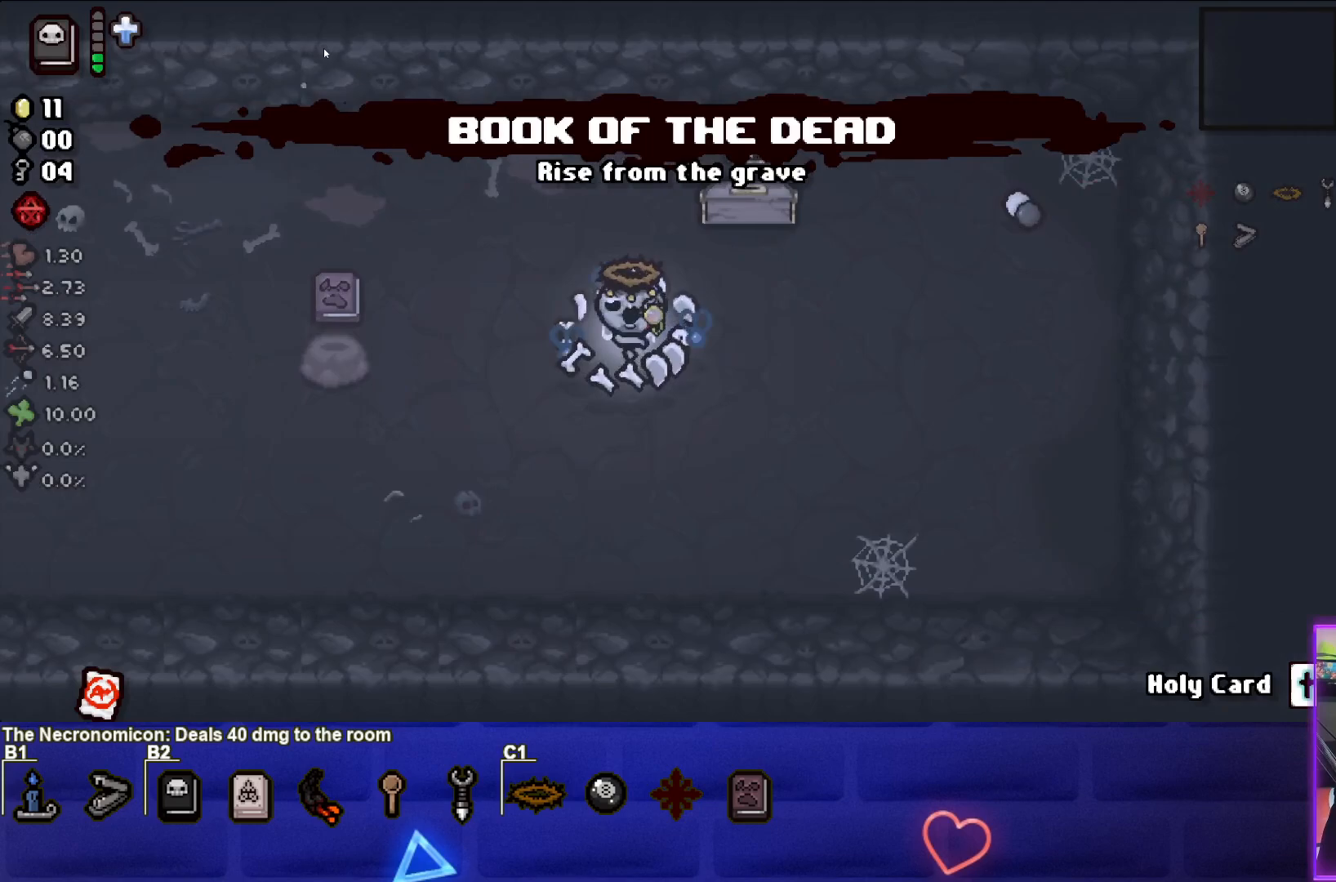
{"buttons": [], "left_stick": "center", "events": []}
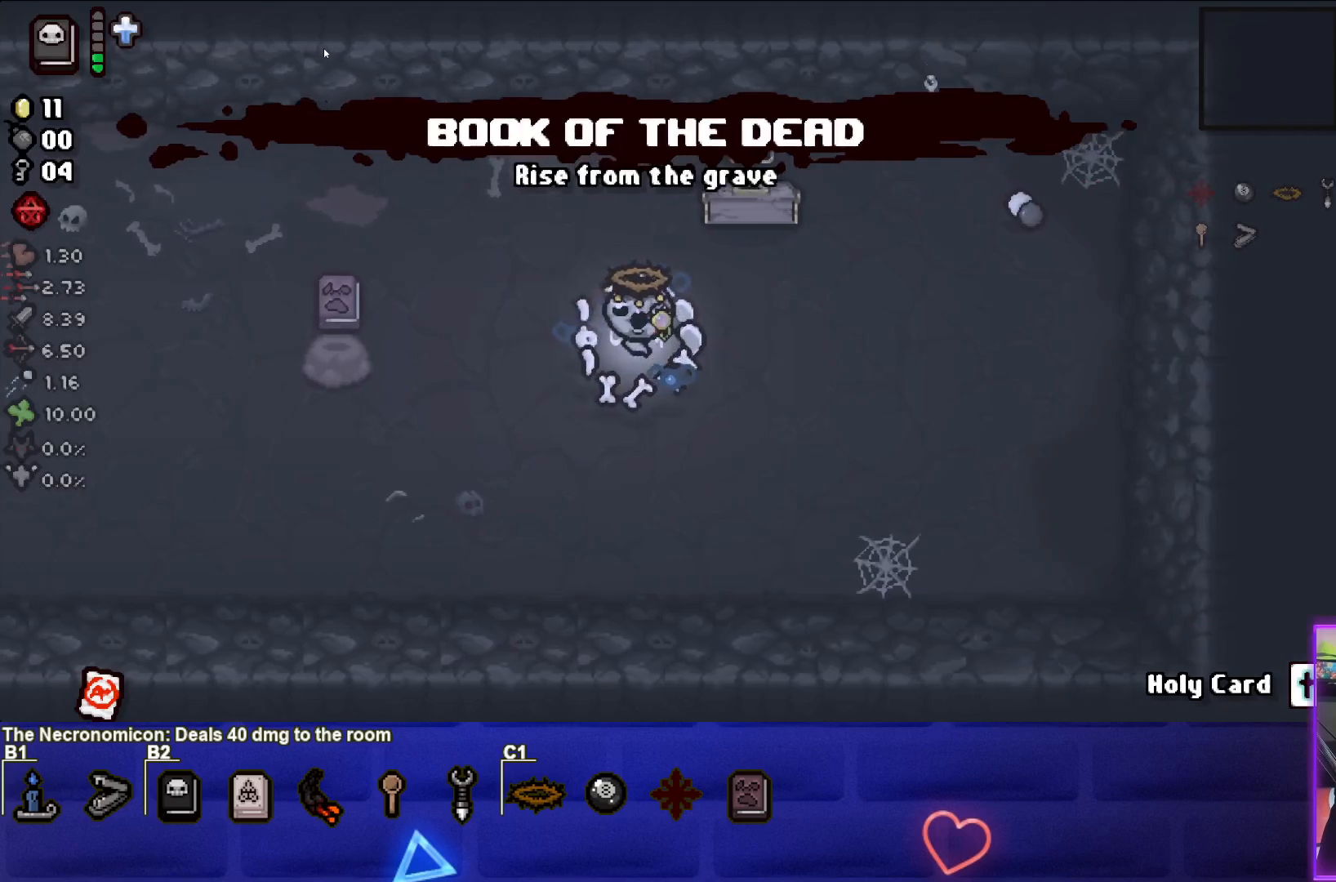
{"buttons": [], "left_stick": "center", "events": []}
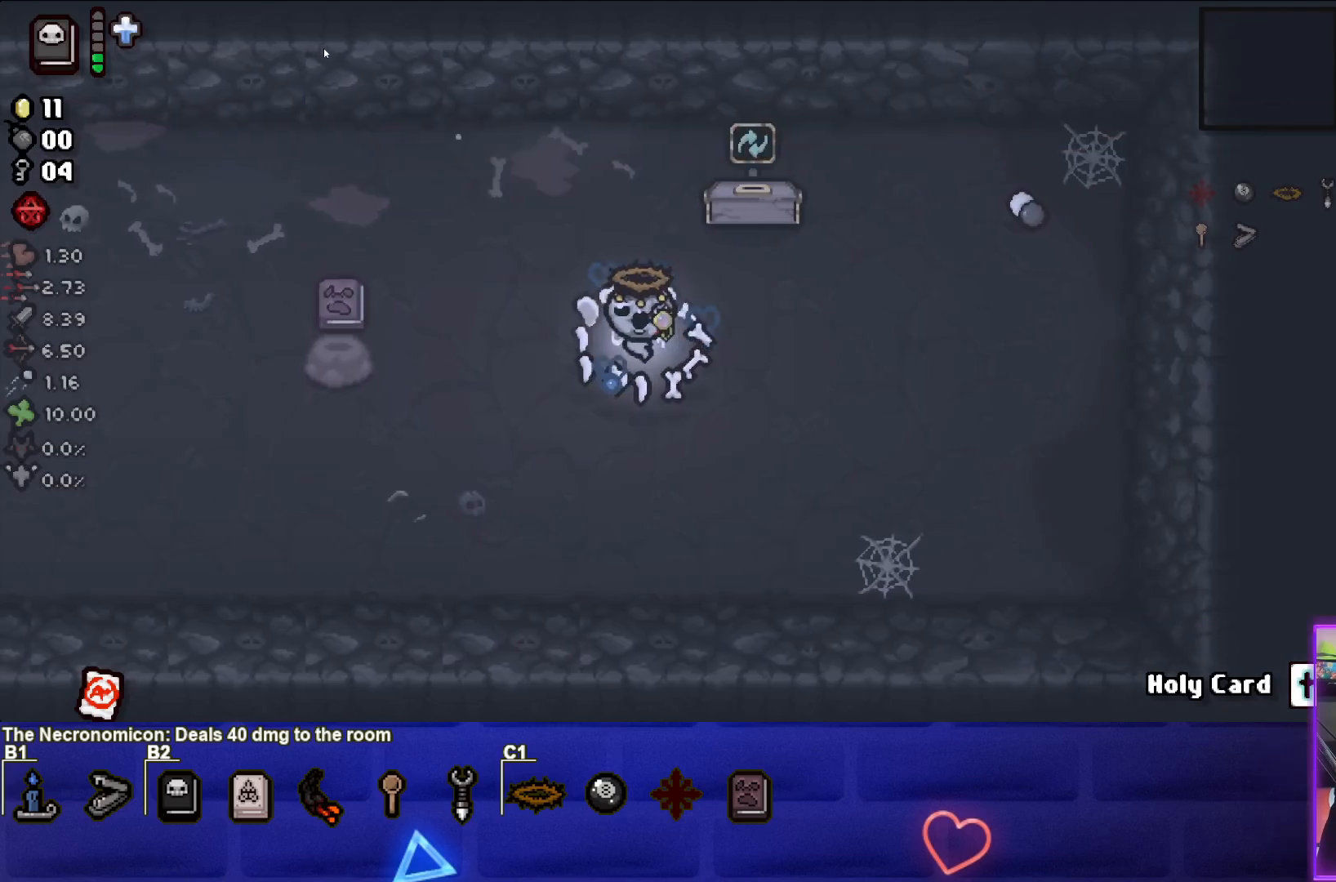
{"buttons": [], "left_stick": "center", "events": []}
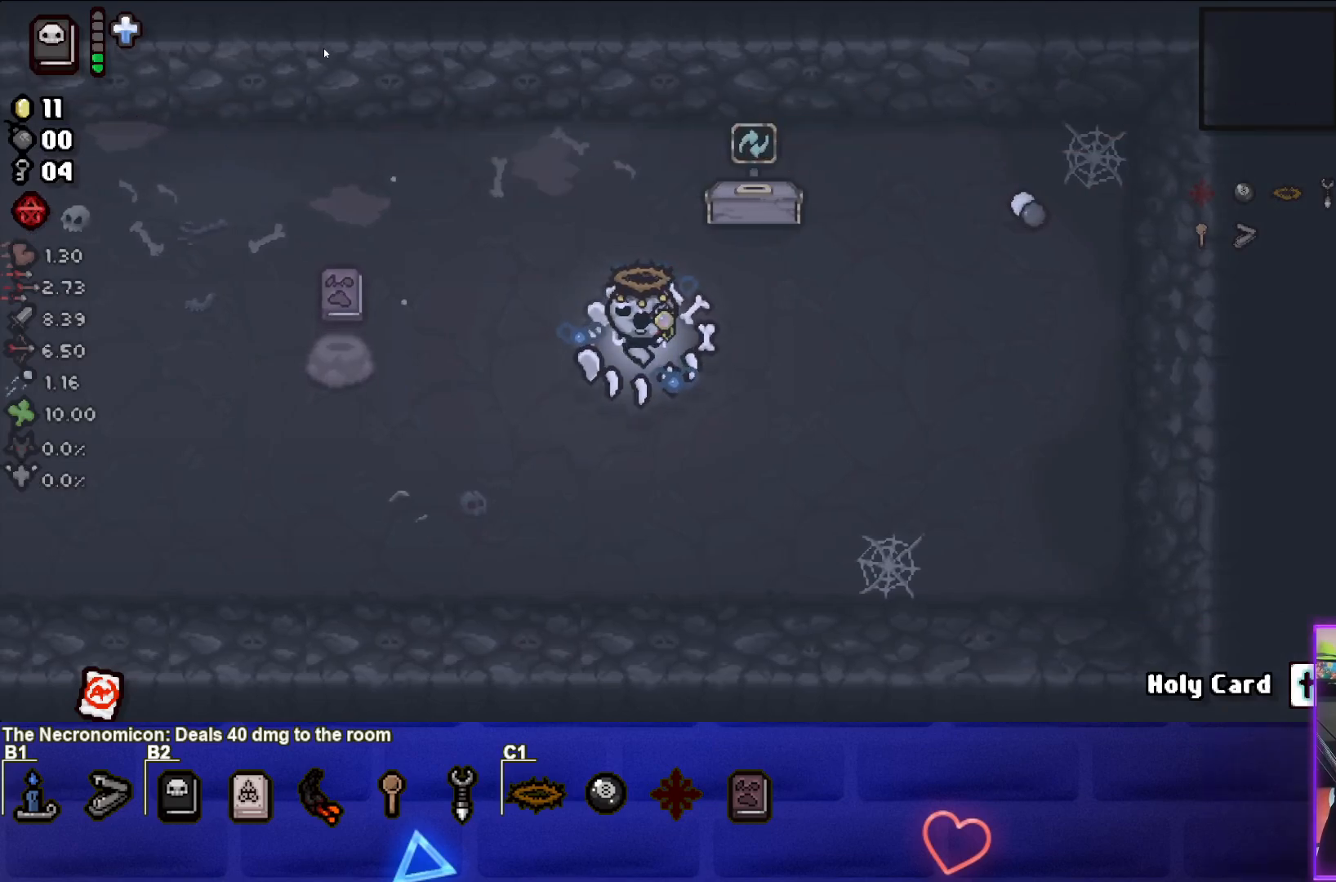
{"buttons": [], "left_stick": "center", "events": []}
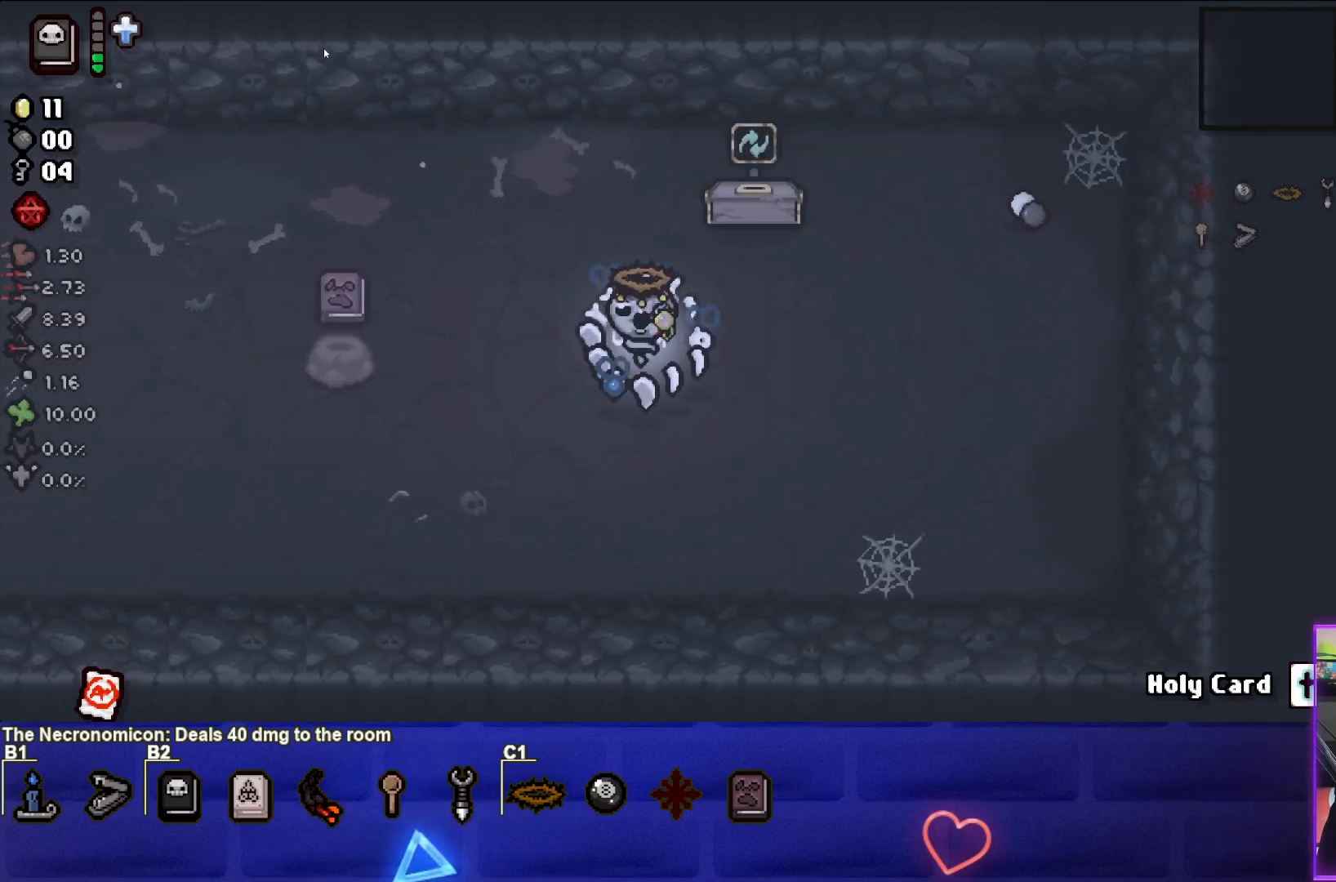
{"buttons": [], "left_stick": "center", "events": []}
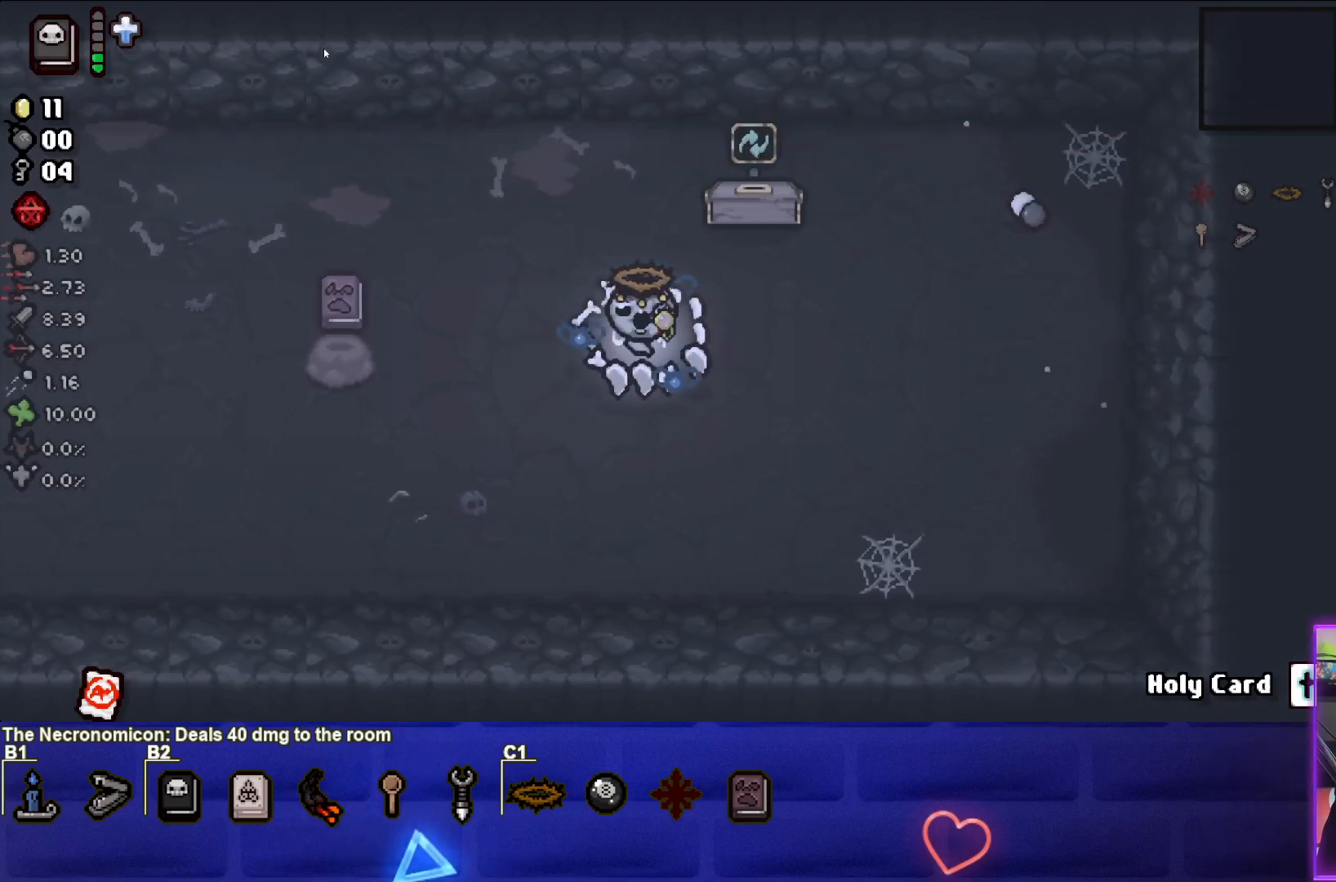
{"buttons": [], "left_stick": "center", "events": []}
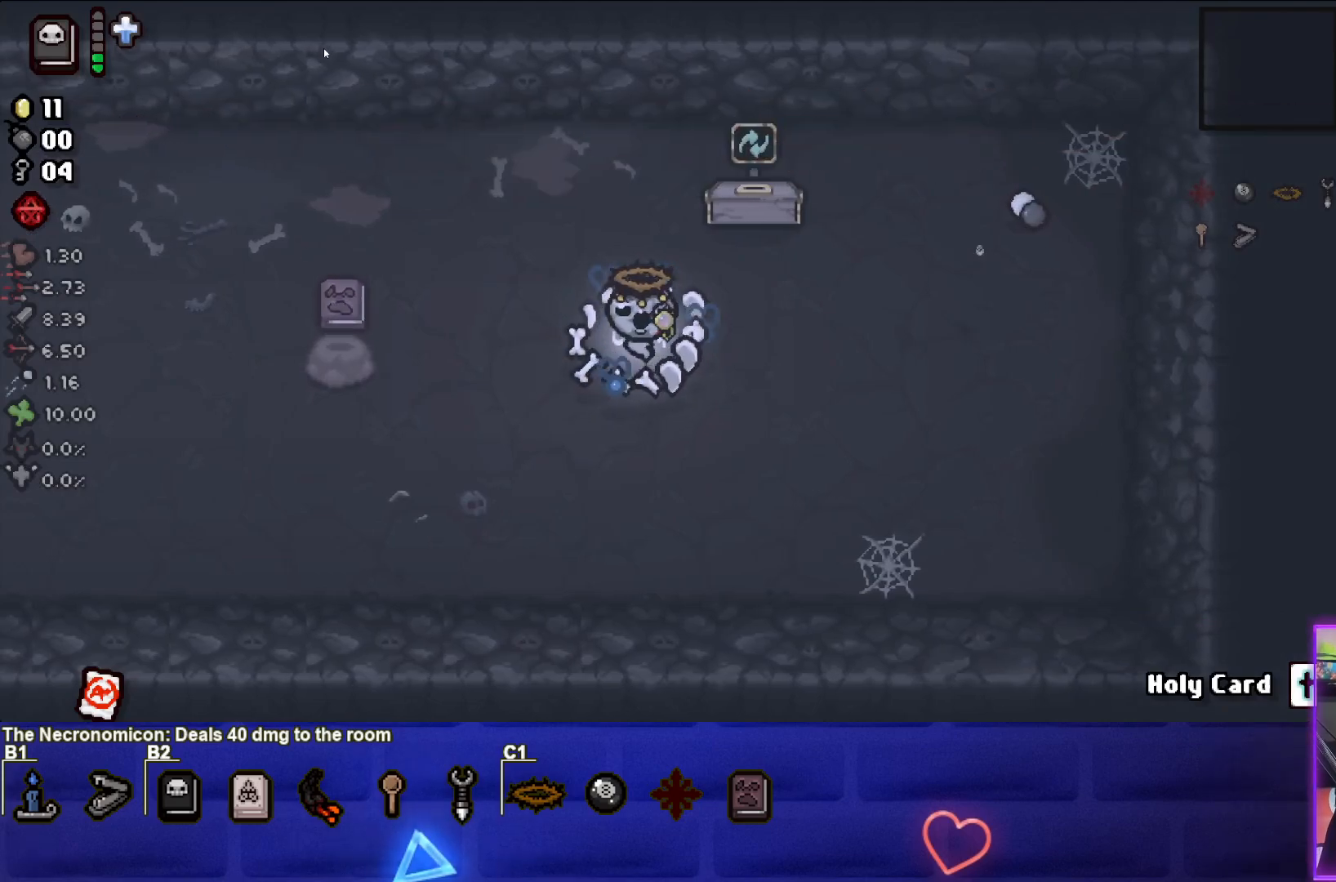
{"buttons": [], "left_stick": "center", "events": []}
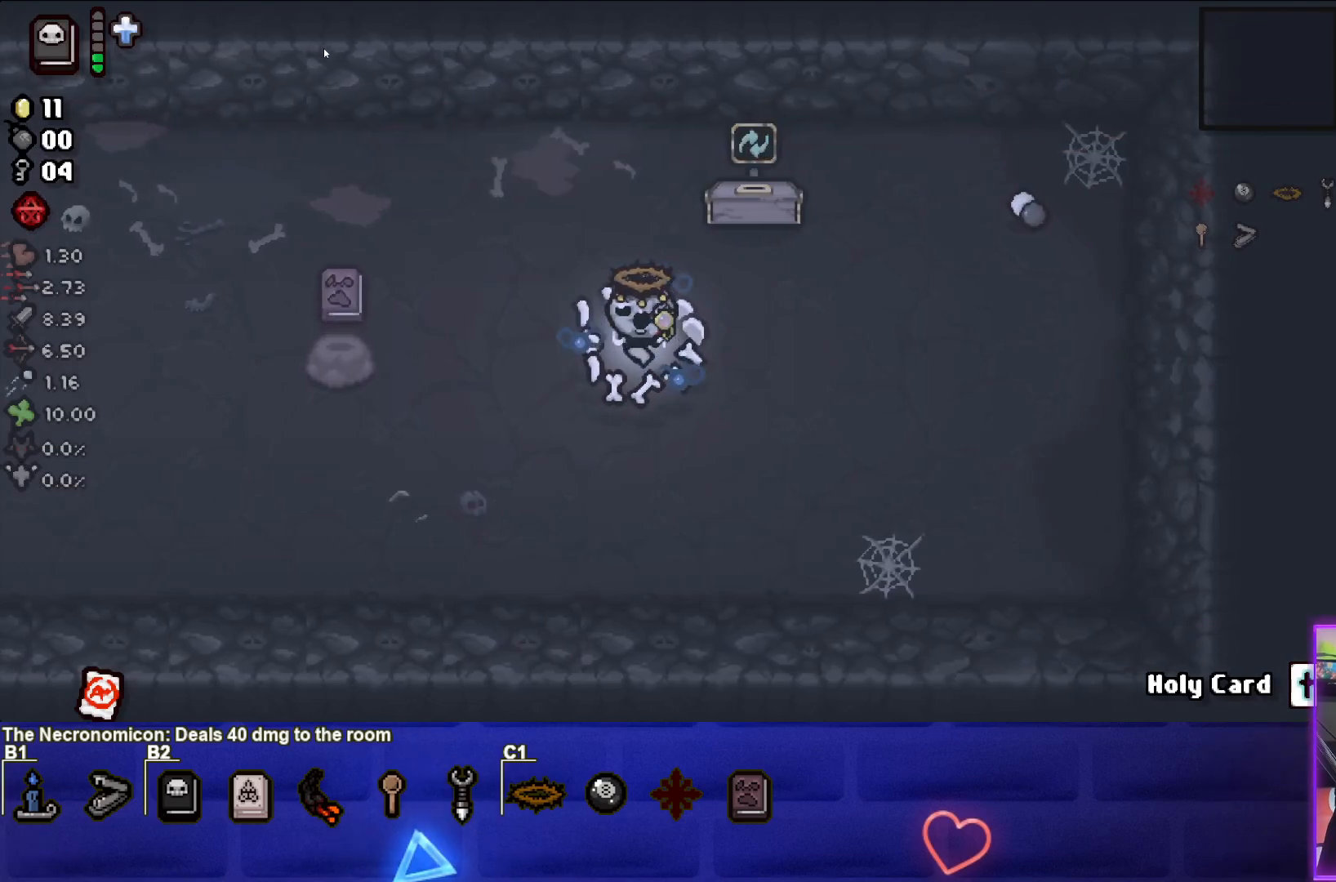
{"buttons": [], "left_stick": "center", "events": []}
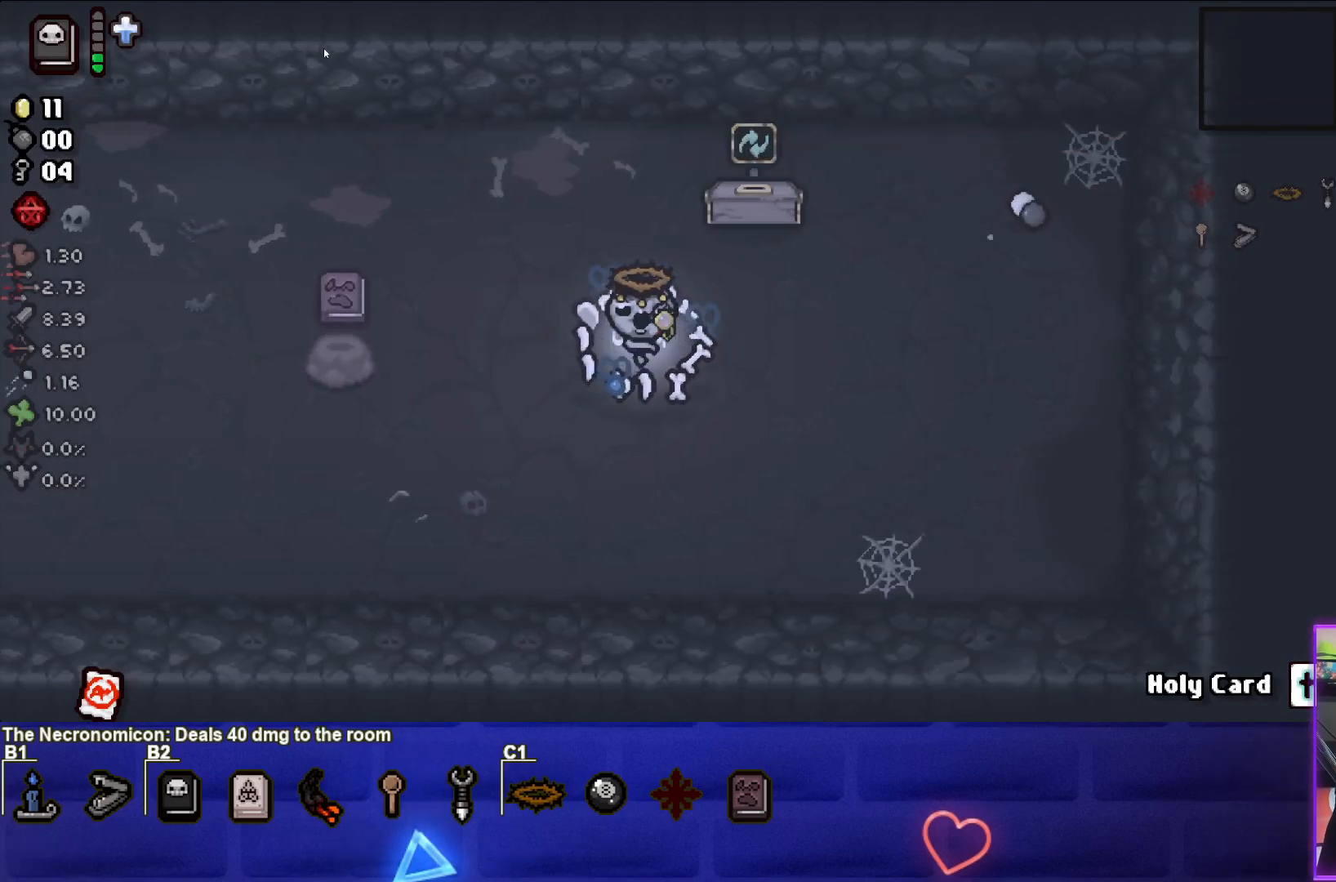
{"buttons": [], "left_stick": "center", "events": []}
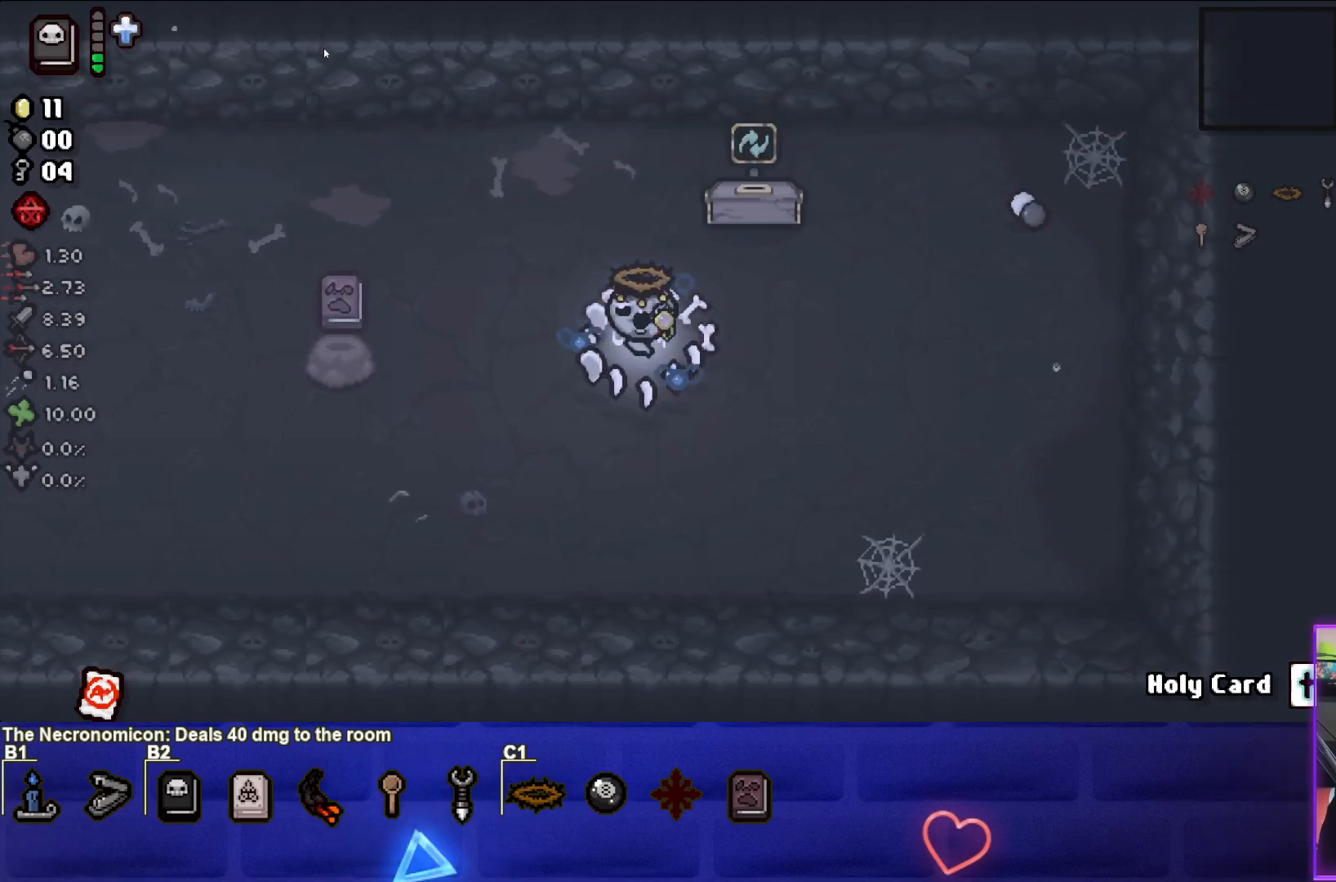
{"buttons": [], "left_stick": "center", "events": [[150, "left_stick", "up-right"], [383, "left_stick", "center"]]}